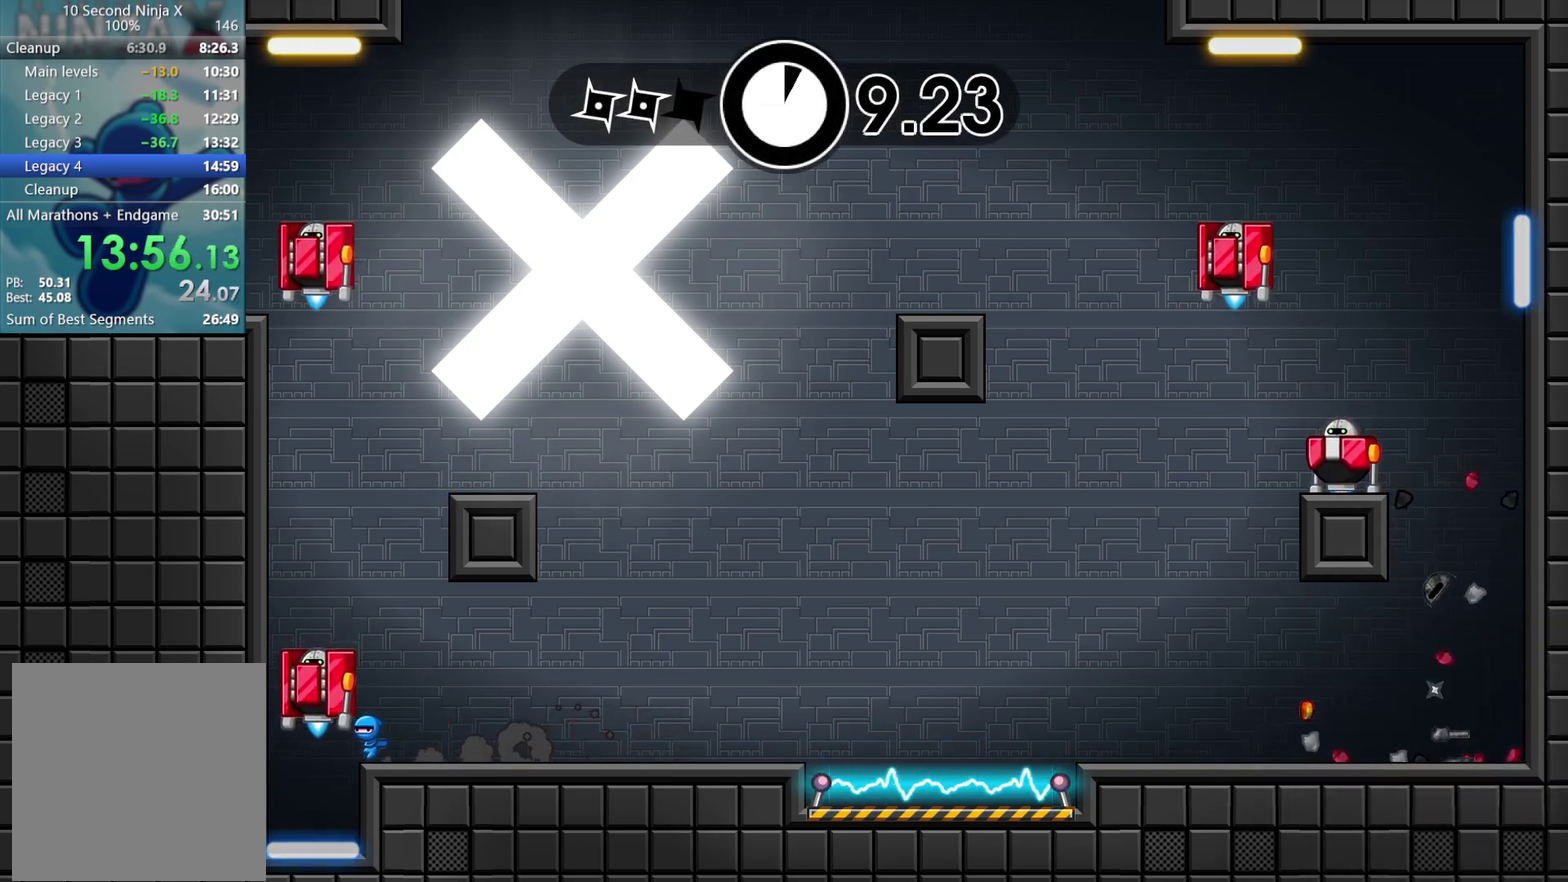
Gameplay with a controller (Xbox layout); each line is a JSON object with the inputs held at the frame after it. "events" lists button and stick changes between this image and that frame as [ms after this image, input, new state], when the widget could be followed in between. Not read: R3 right_stick.
{"buttons": [], "left_stick": "center", "events": [[167, "left_stick", "right"], [217, "left_stick", "center"], [317, "B", "down"], [400, "B", "up"]]}
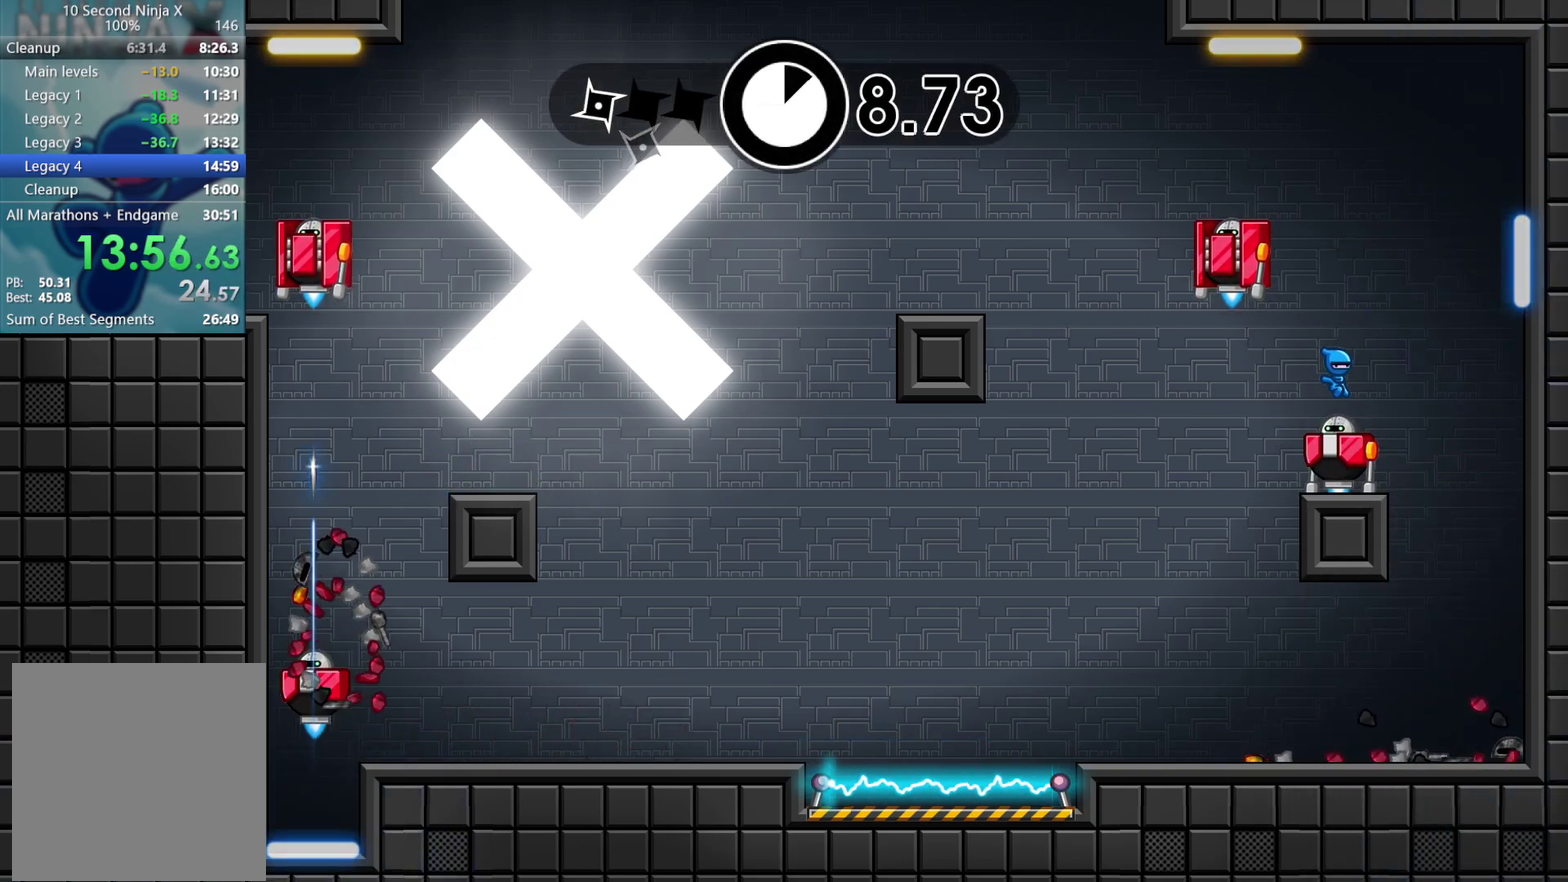
{"buttons": [], "left_stick": "center", "events": [[150, "X", "down"], [233, "X", "up"], [383, "A", "down"], [450, "A", "up"]]}
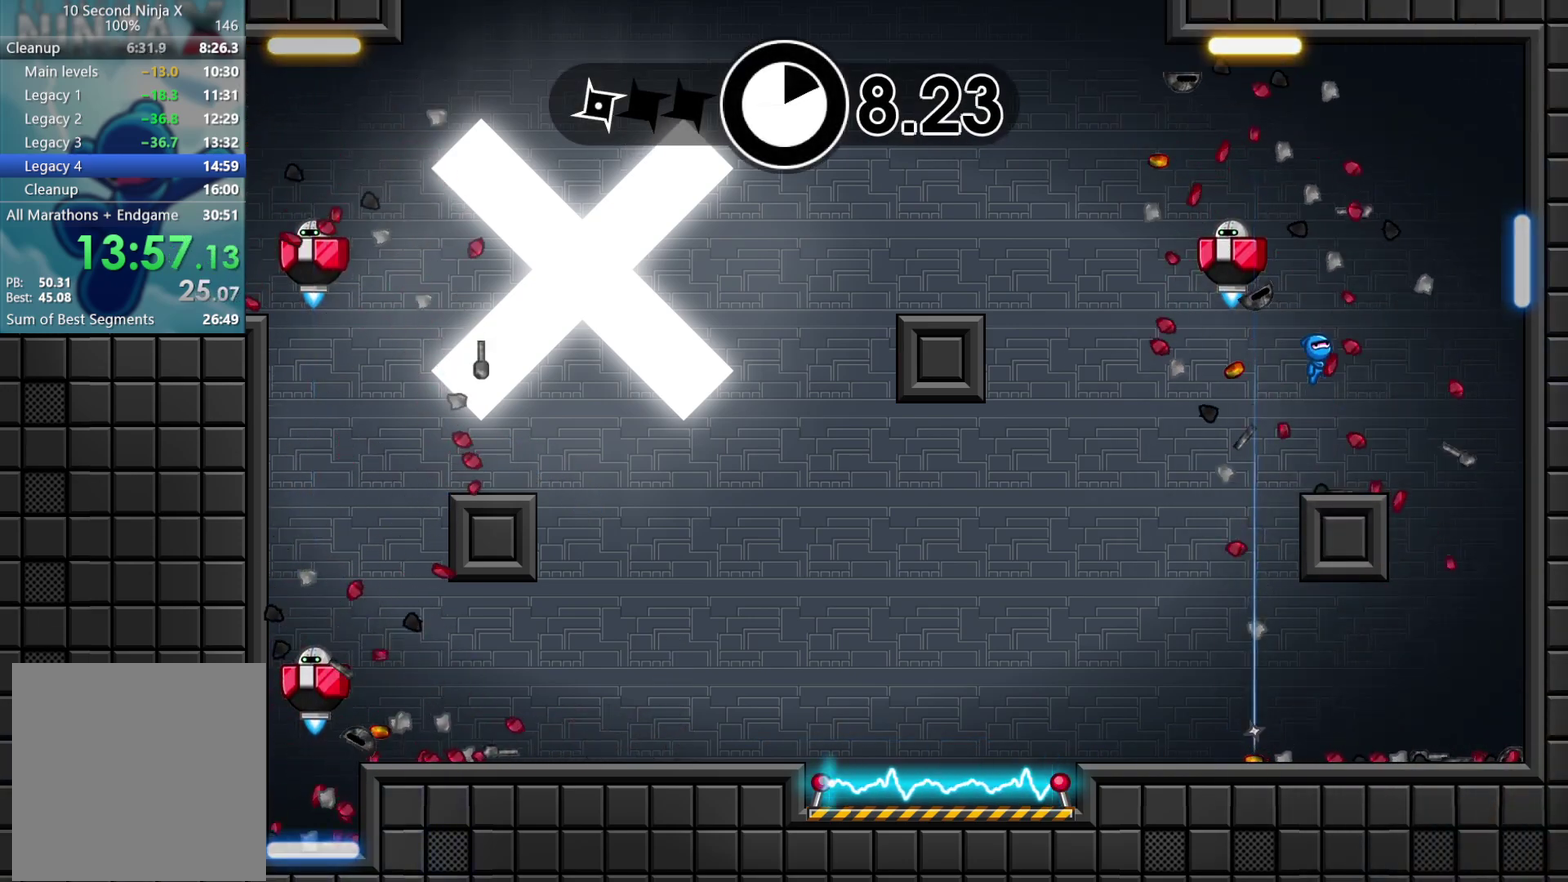
{"buttons": [], "left_stick": "center", "events": [[33, "A", "down"], [83, "A", "up"], [183, "B", "down"], [267, "B", "up"]]}
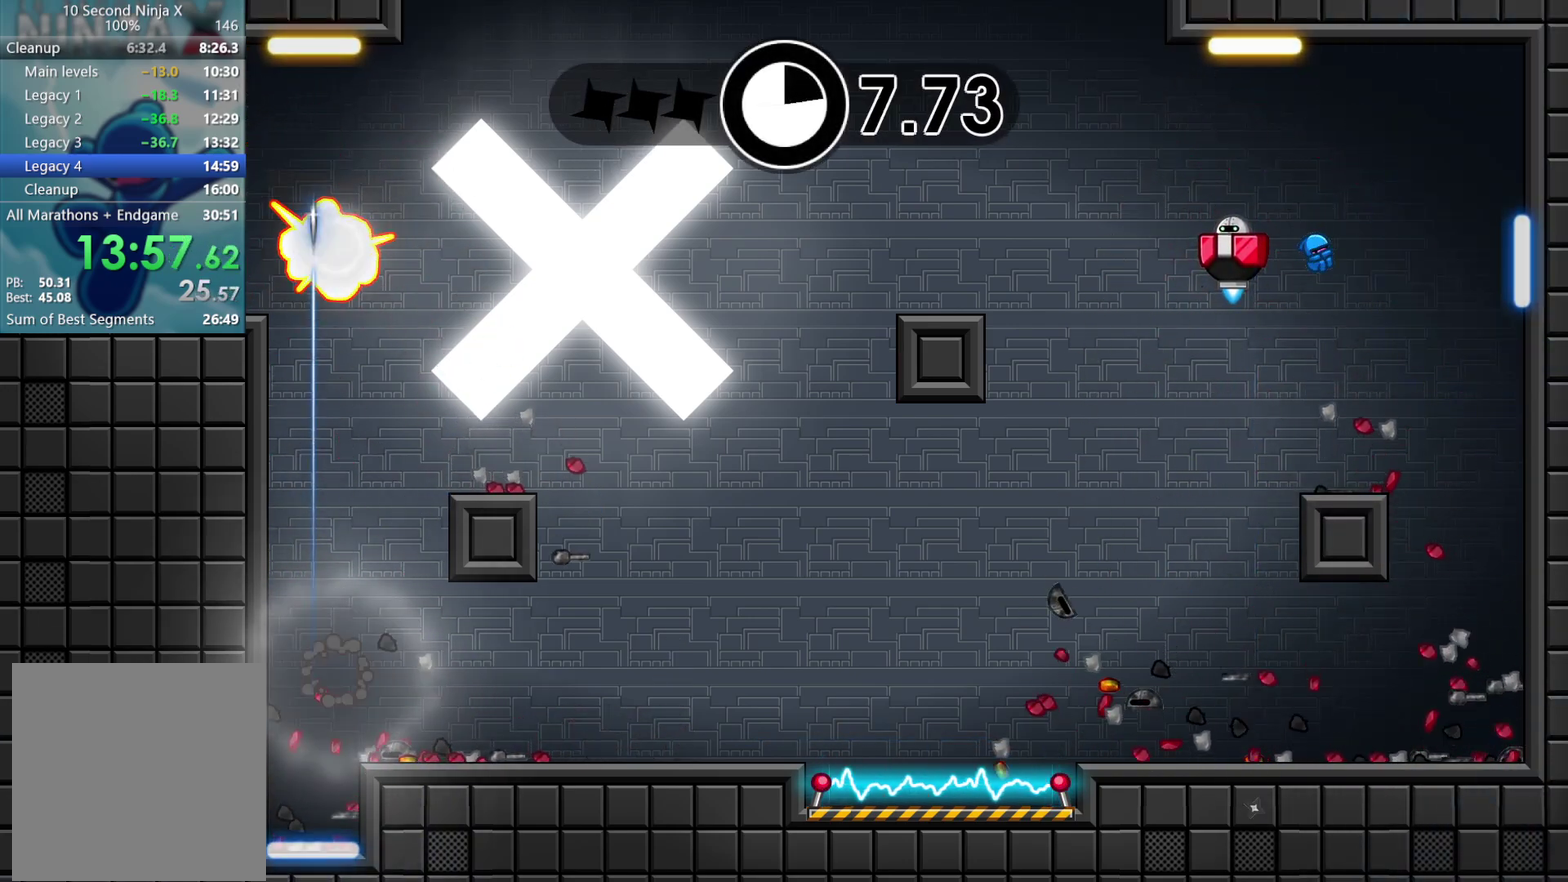
{"buttons": ["Y"], "left_stick": "center", "events": [[250, "Y", "down"], [333, "Y", "up"], [450, "Y", "down"]]}
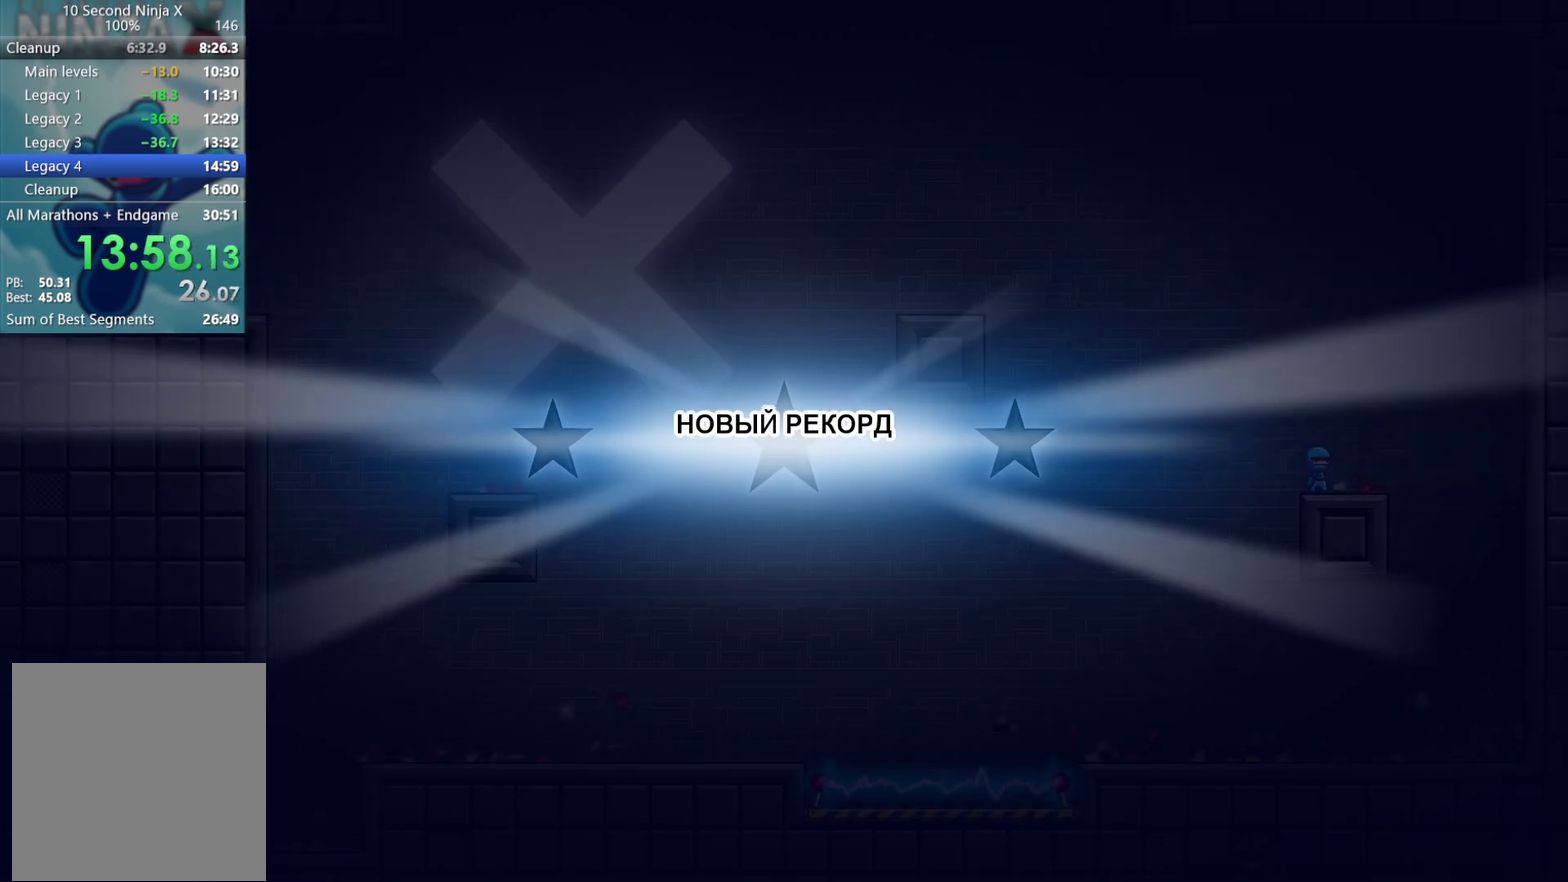
{"buttons": ["Y"], "left_stick": "center", "events": [[33, "Y", "up"], [117, "Y", "down"], [183, "Y", "up"], [283, "Y", "down"], [367, "Y", "up"], [467, "Y", "down"]]}
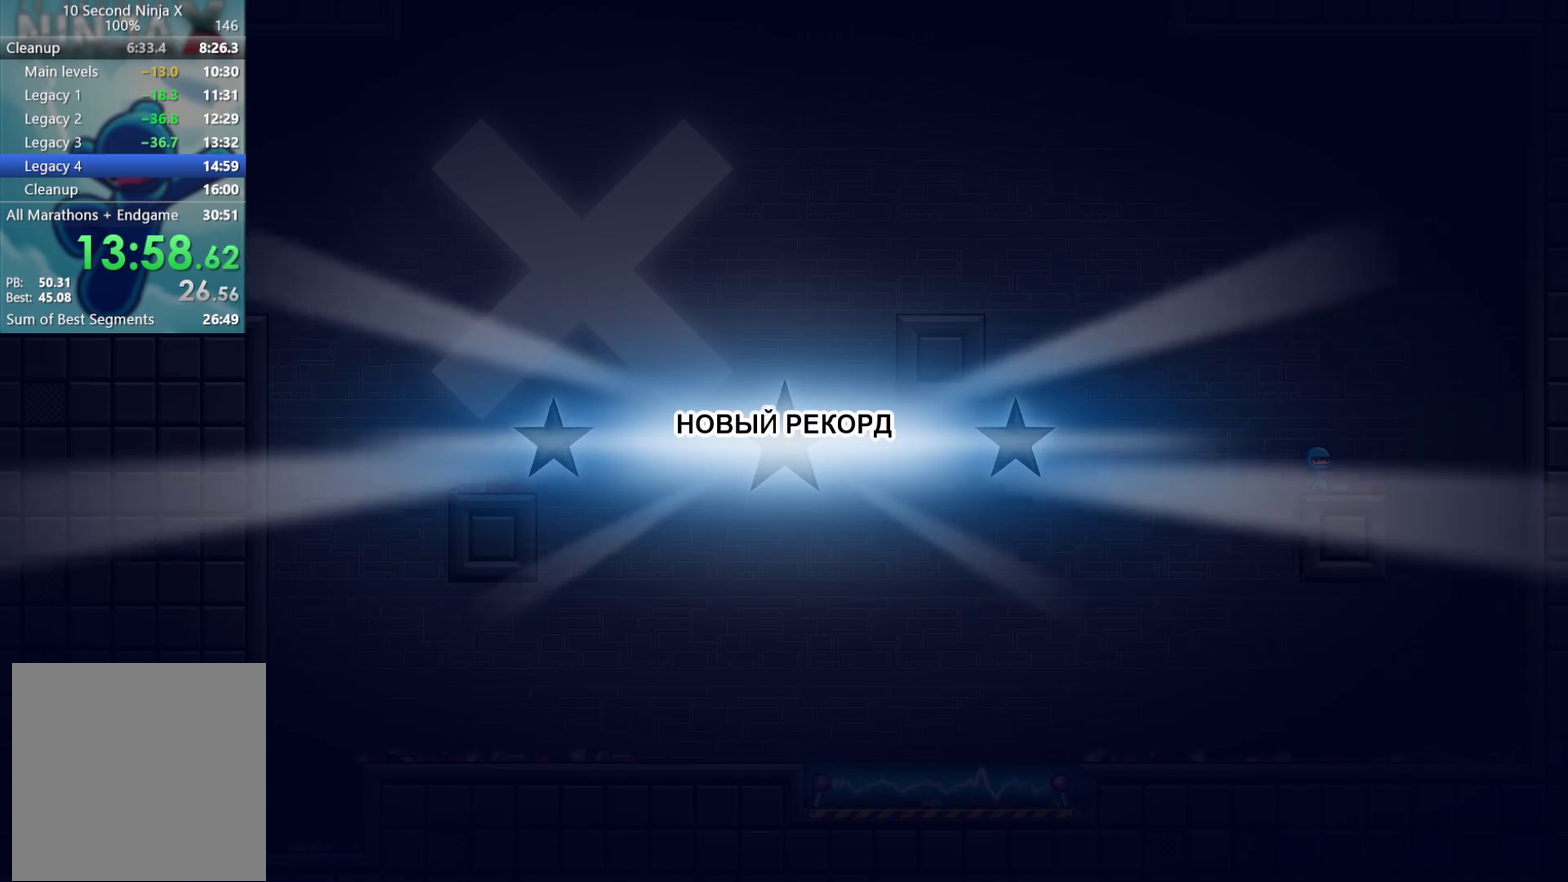
{"buttons": ["Y"], "left_stick": "center", "events": [[33, "Y", "up"], [133, "Y", "down"], [200, "Y", "up"], [300, "Y", "down"], [367, "Y", "up"], [450, "Y", "down"]]}
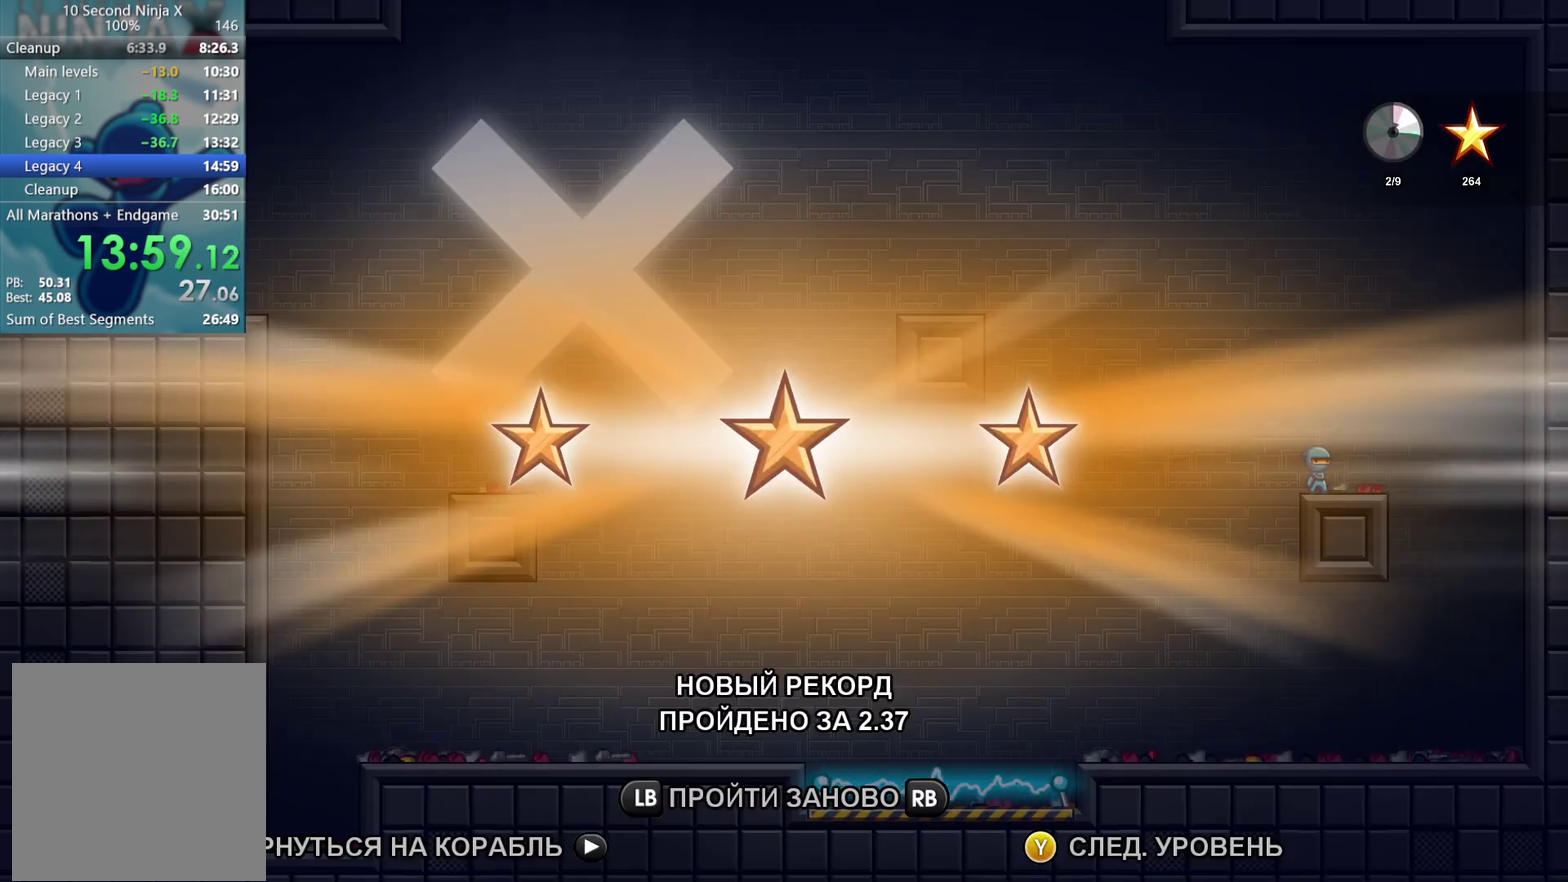
{"buttons": [], "left_stick": "center", "events": [[50, "Y", "up"], [117, "Y", "down"], [200, "Y", "up"], [283, "Y", "down"], [333, "Y", "up"], [433, "Y", "down"], [483, "Y", "up"]]}
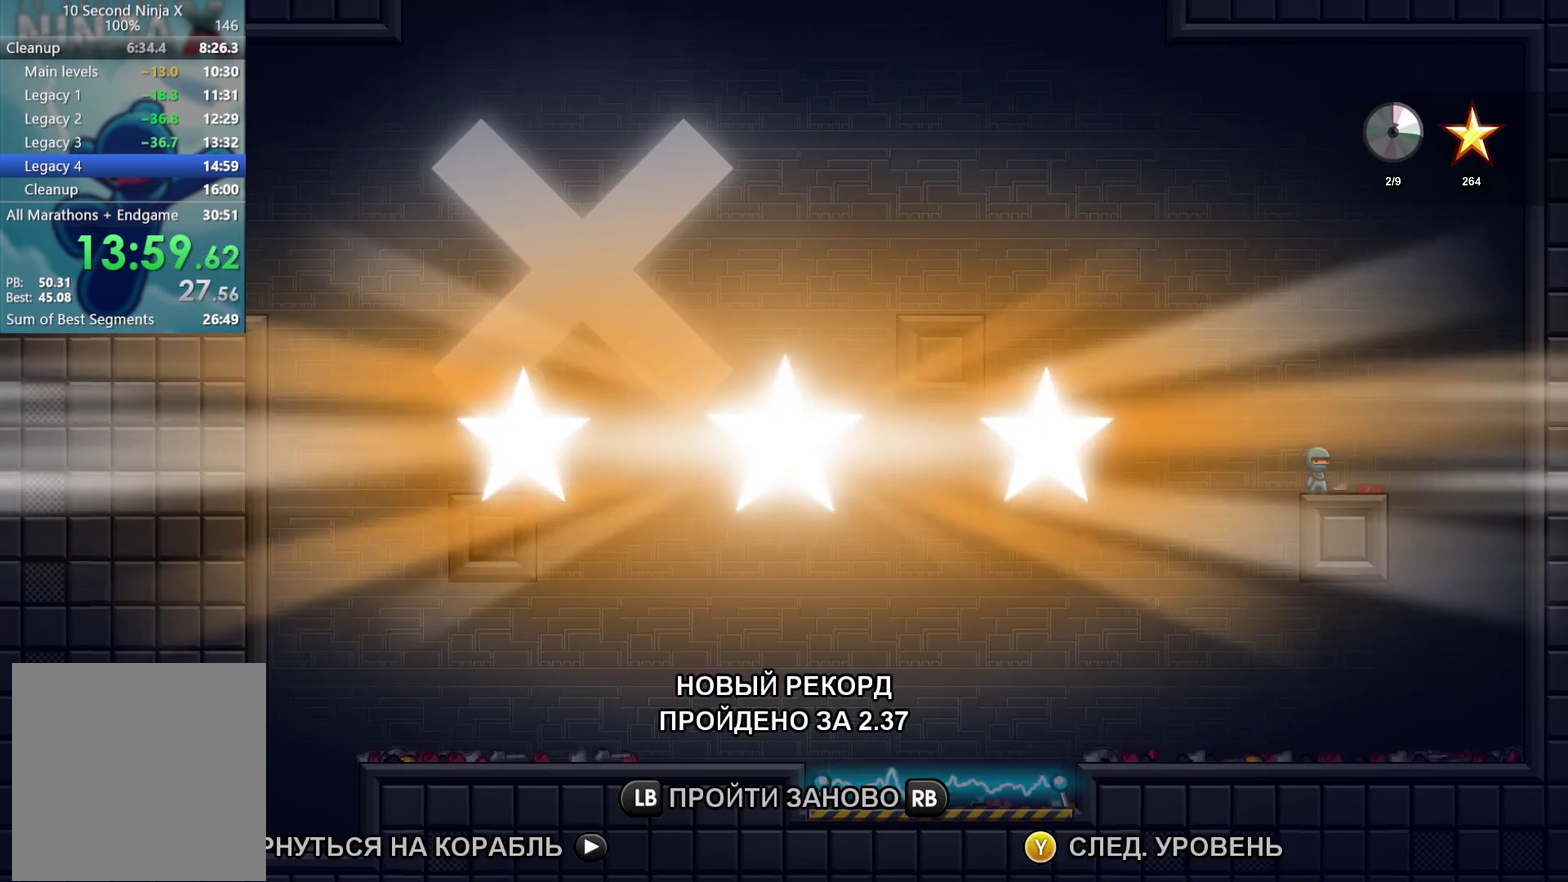
{"buttons": [], "left_stick": "center", "events": [[100, "Y", "down"], [150, "Y", "up"], [267, "Y", "down"], [333, "Y", "up"], [417, "Y", "down"], [483, "Y", "up"]]}
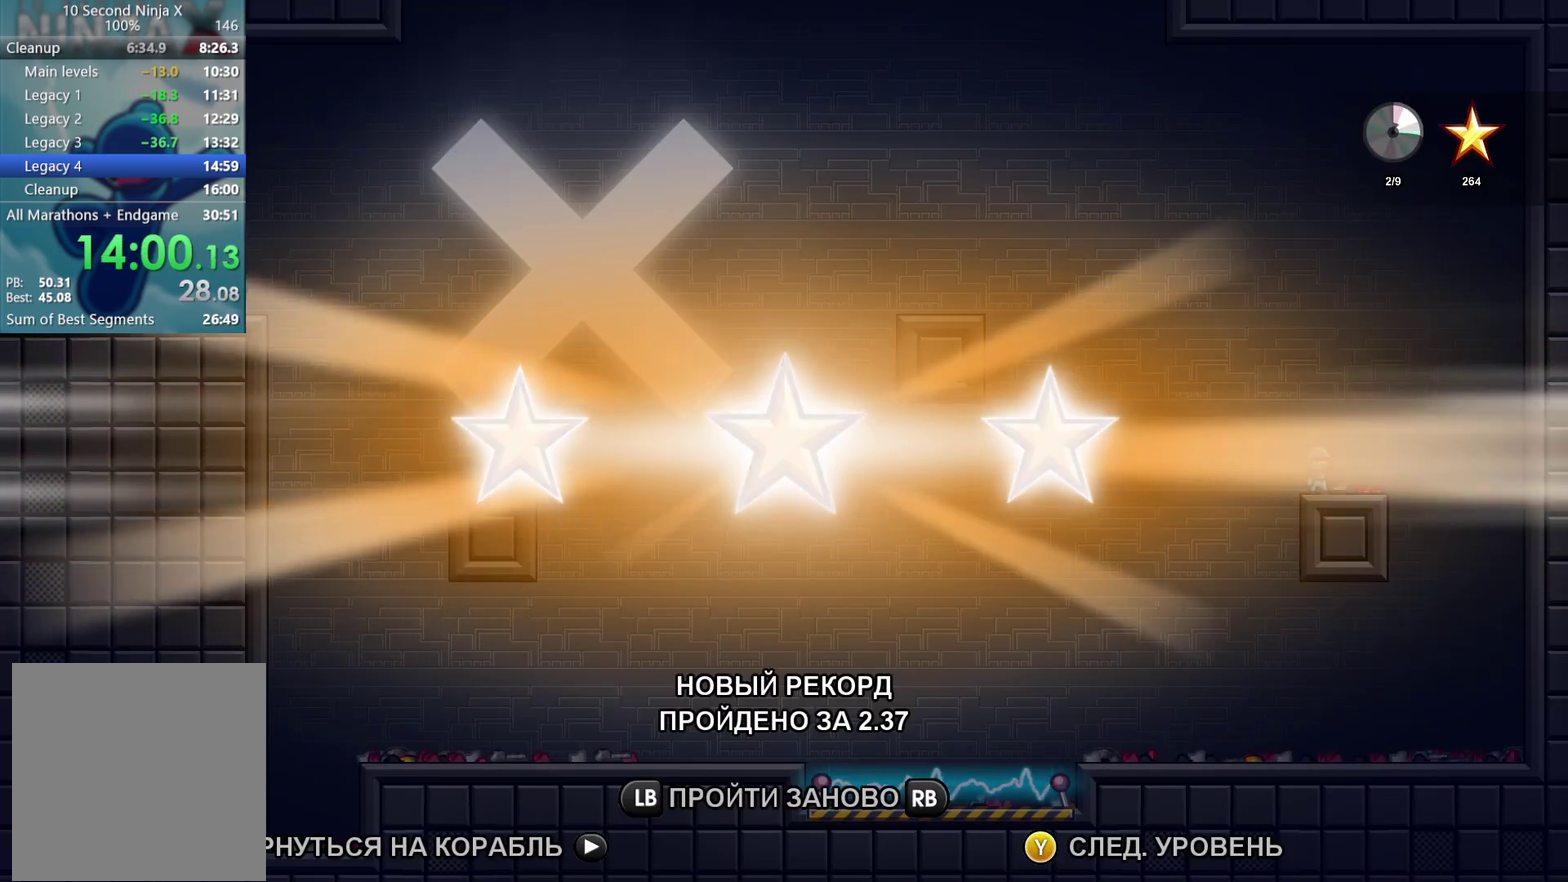
{"buttons": [], "left_stick": "center", "events": [[83, "Y", "down"], [133, "Y", "up"], [250, "Y", "down"], [317, "Y", "up"], [417, "Y", "down"], [483, "Y", "up"]]}
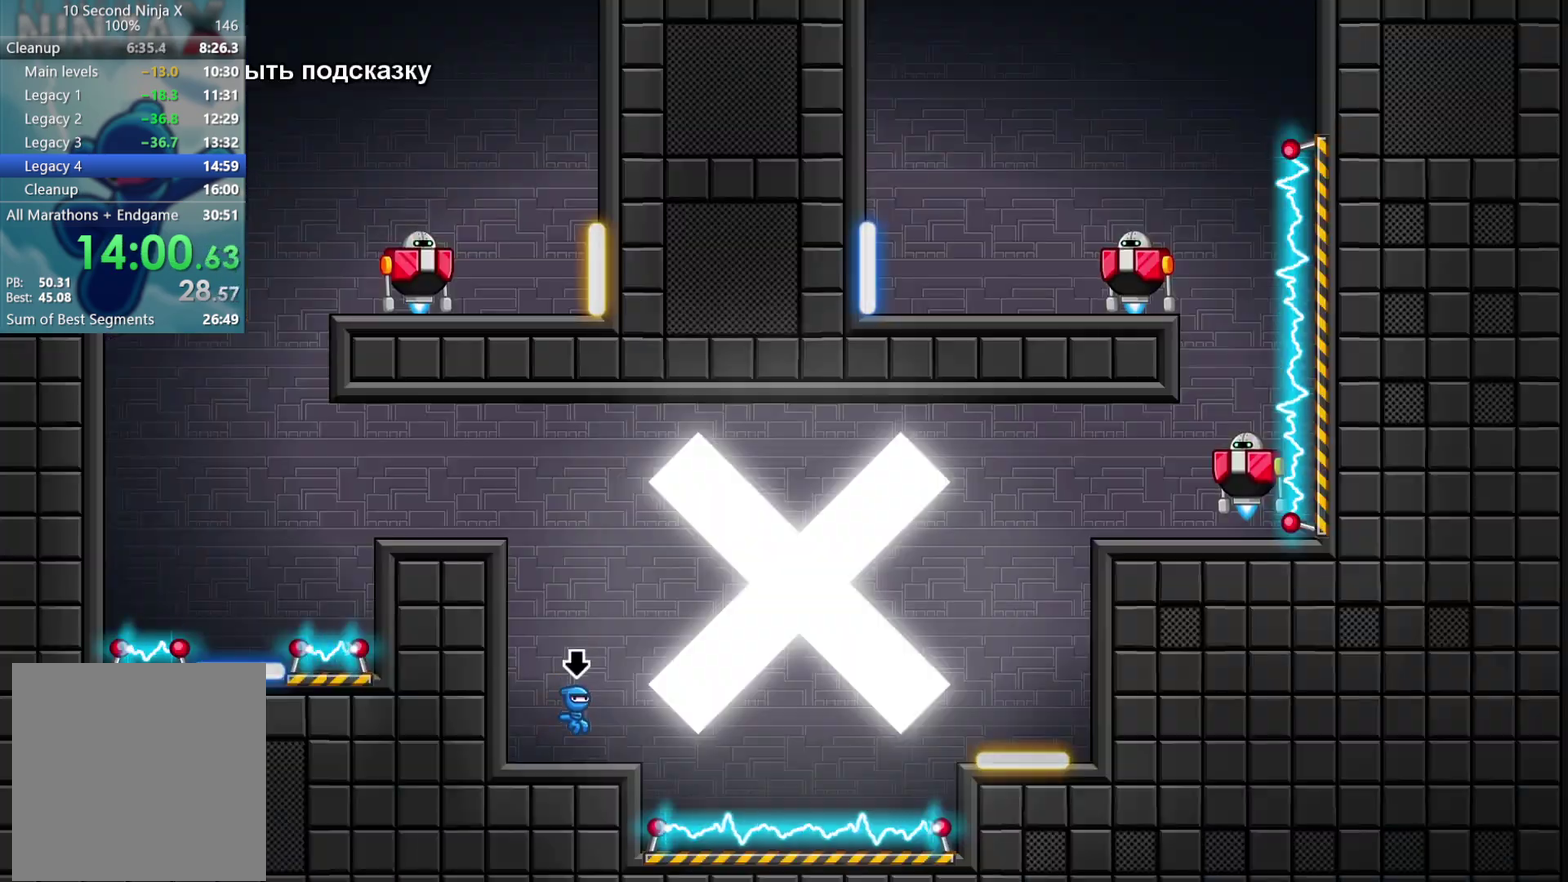
{"buttons": ["A"], "left_stick": "right", "events": [[150, "left_stick", "right"], [233, "A", "down"], [300, "A", "up"], [417, "A", "down"]]}
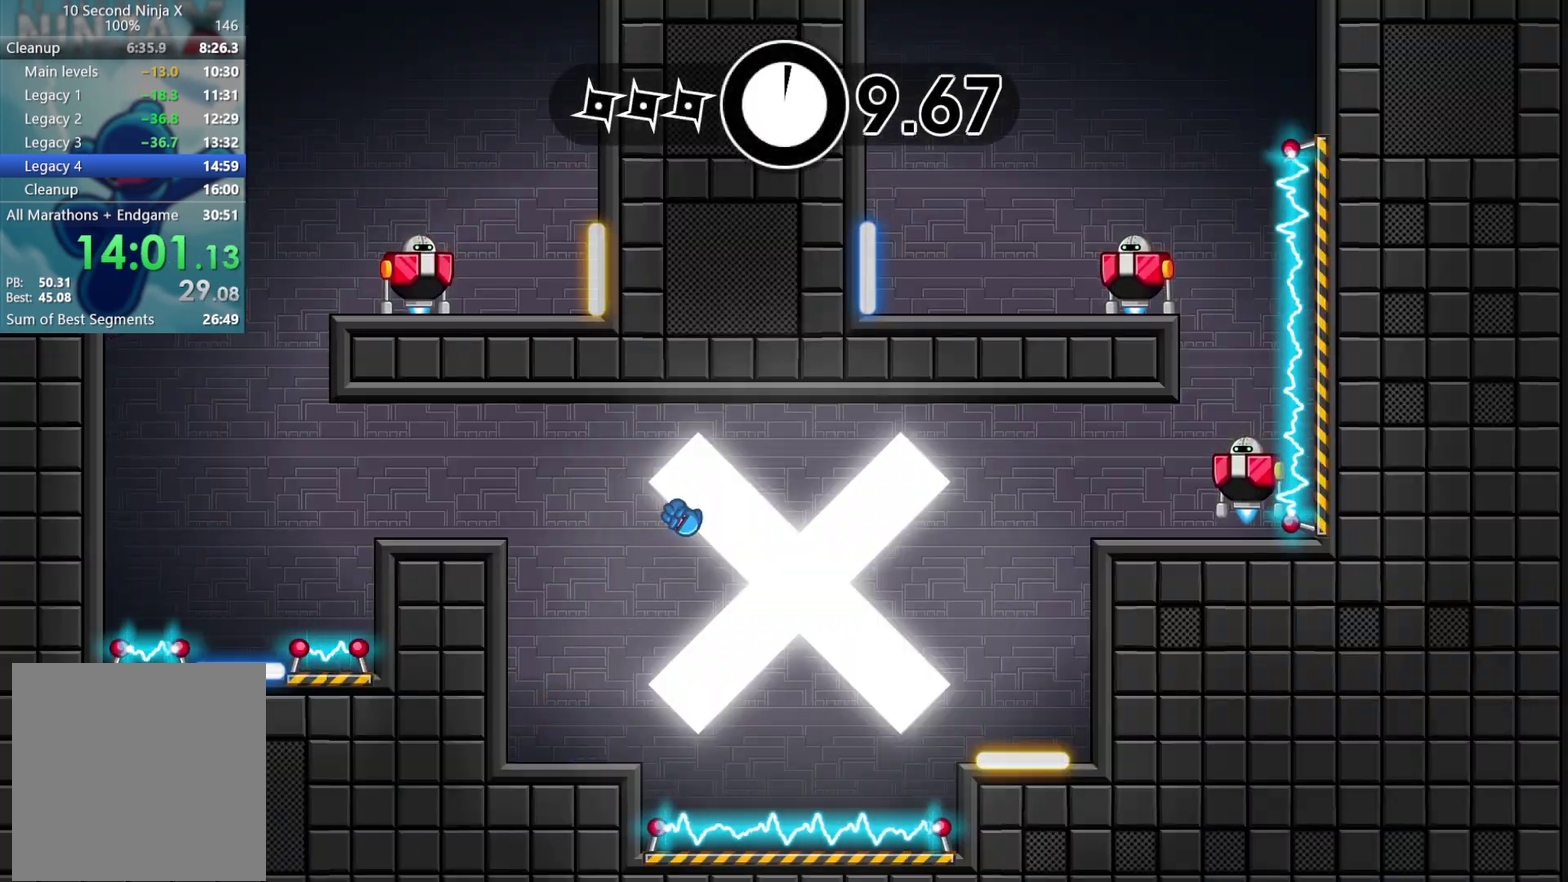
{"buttons": [], "left_stick": "right", "events": [[17, "A", "up"], [183, "B", "down"], [267, "B", "up"]]}
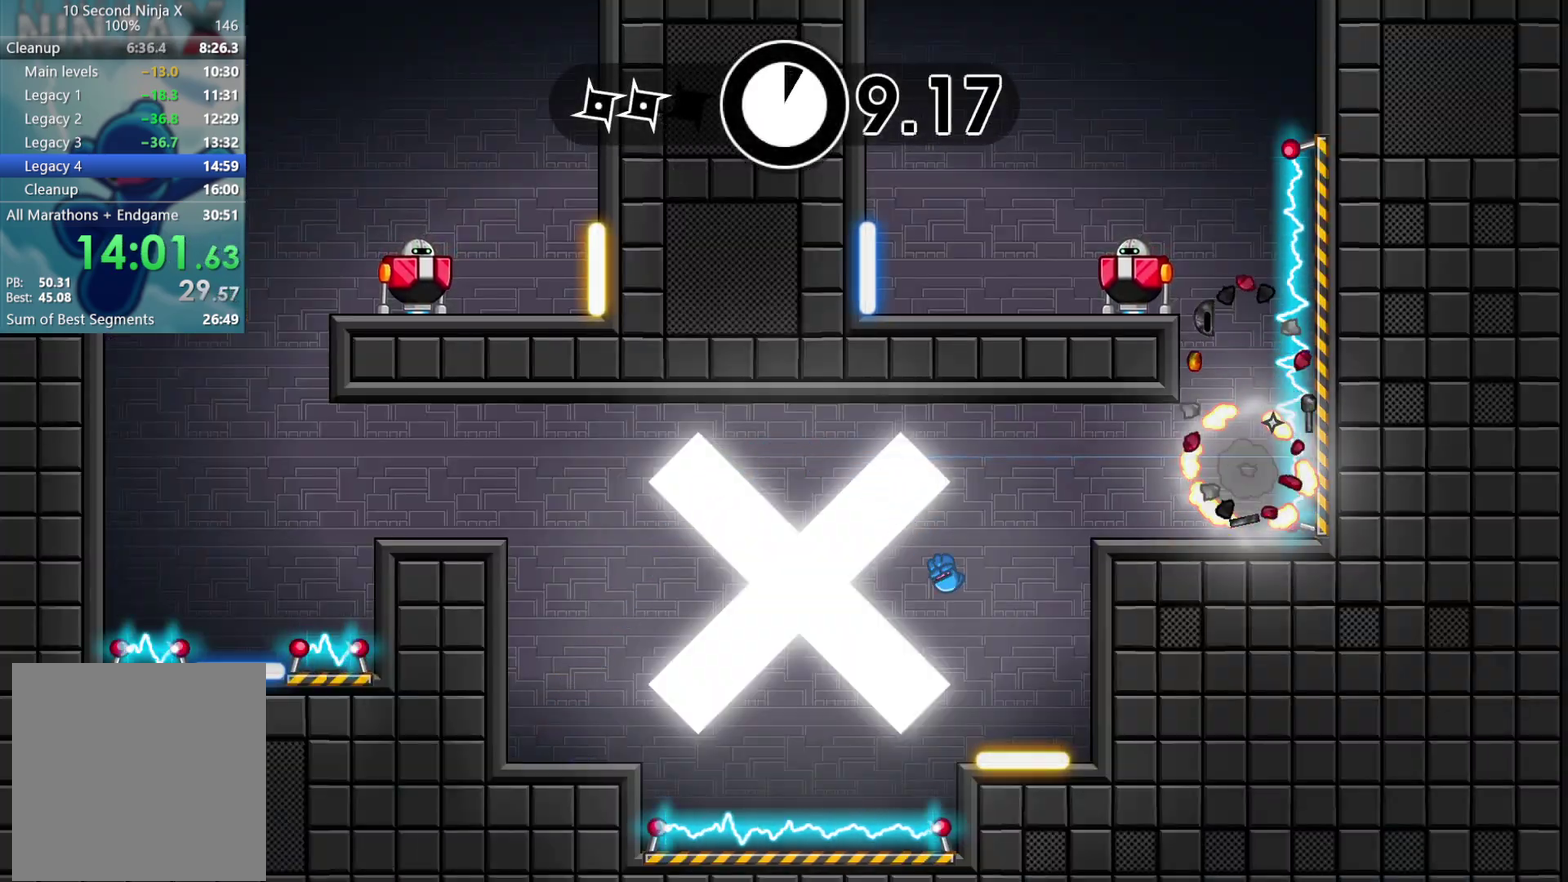
{"buttons": [], "left_stick": "center", "events": [[100, "left_stick", "center"], [317, "X", "down"], [417, "X", "up"]]}
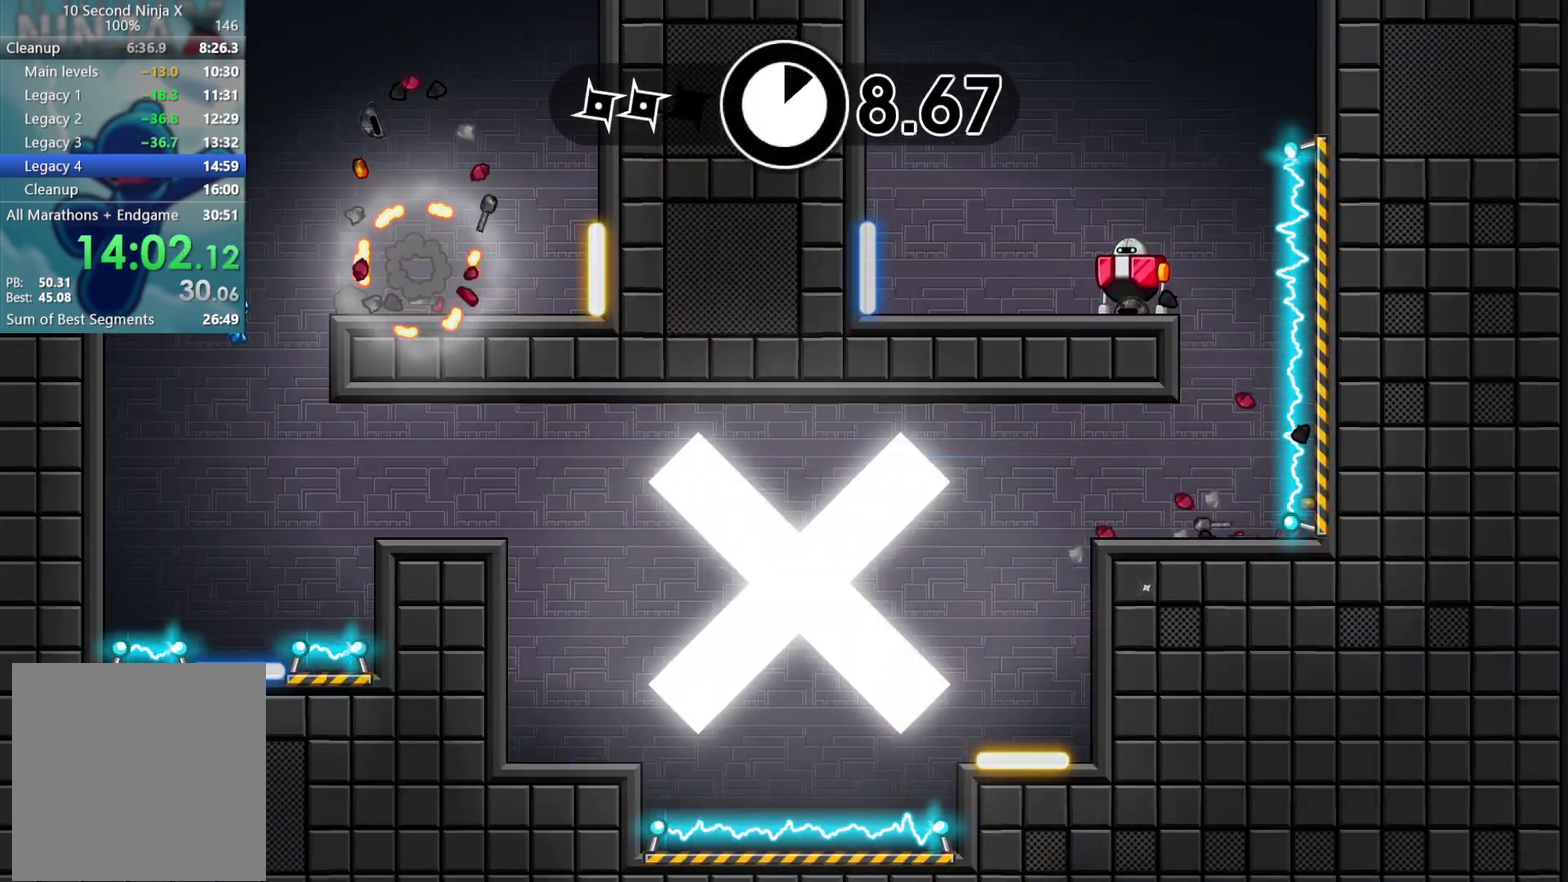
{"buttons": [], "left_stick": "center", "events": [[300, "X", "down"], [383, "X", "up"]]}
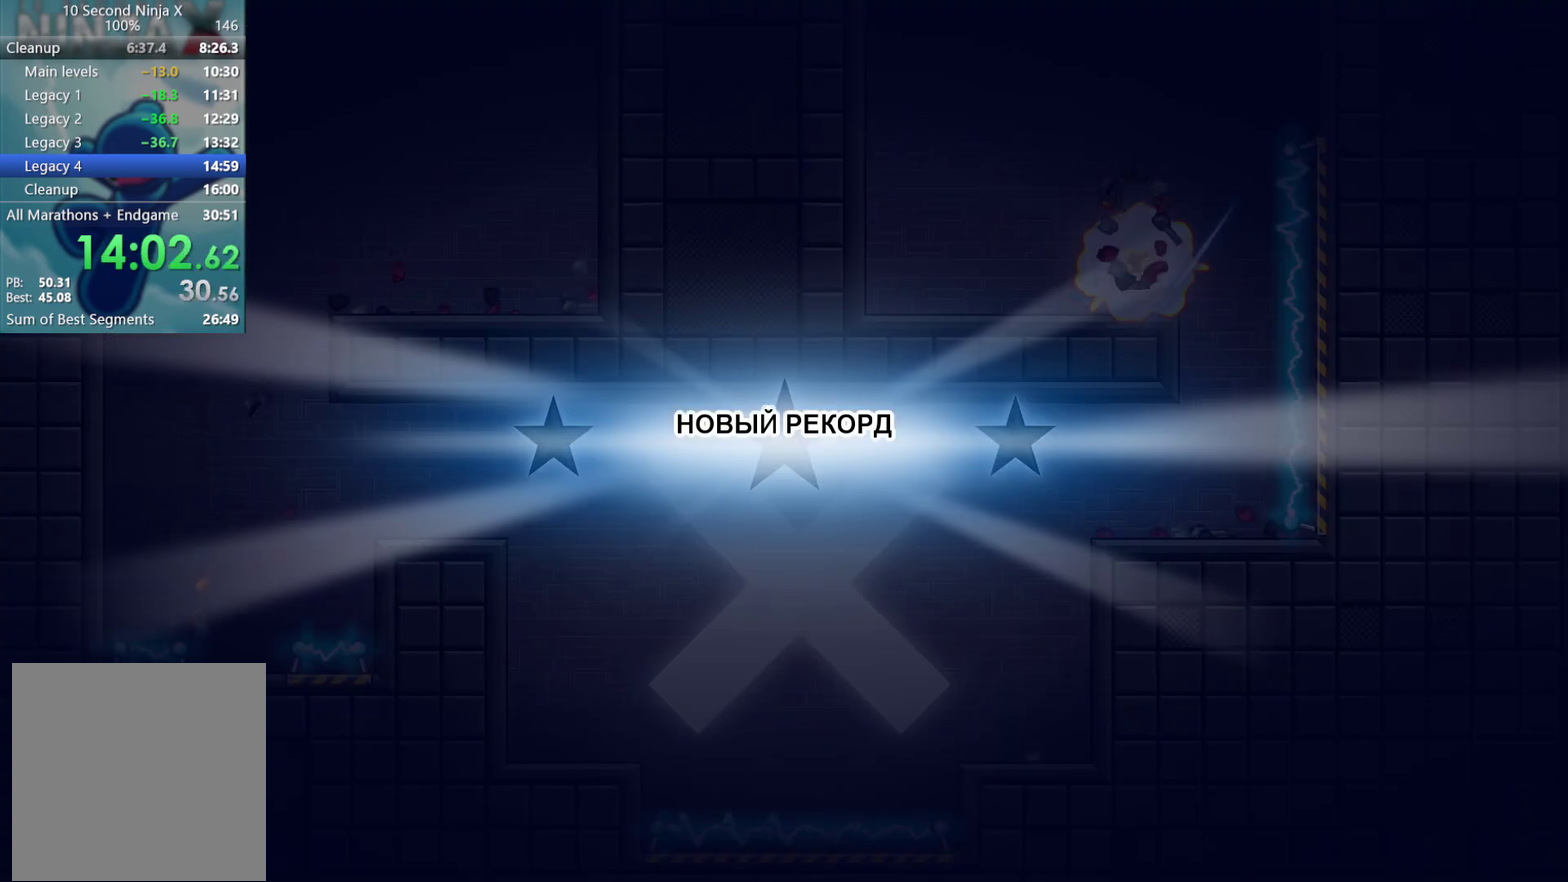
{"buttons": [], "left_stick": "center", "events": [[317, "Y", "down"], [383, "Y", "up"]]}
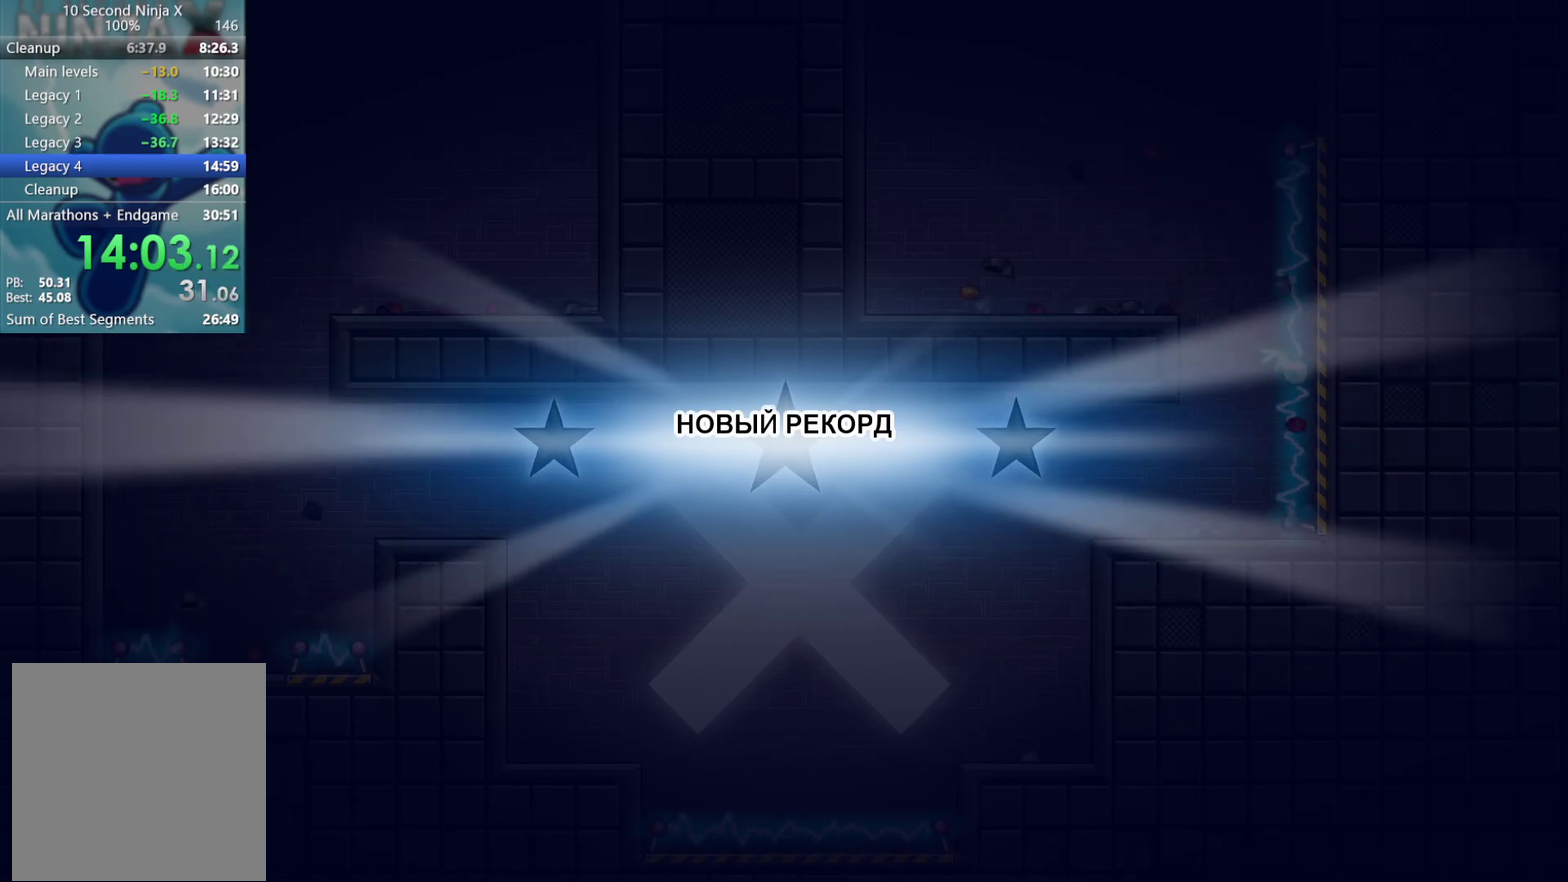
{"buttons": [], "left_stick": "center", "events": [[17, "Y", "down"], [83, "Y", "up"], [183, "Y", "down"], [250, "Y", "up"], [350, "Y", "down"], [433, "Y", "up"]]}
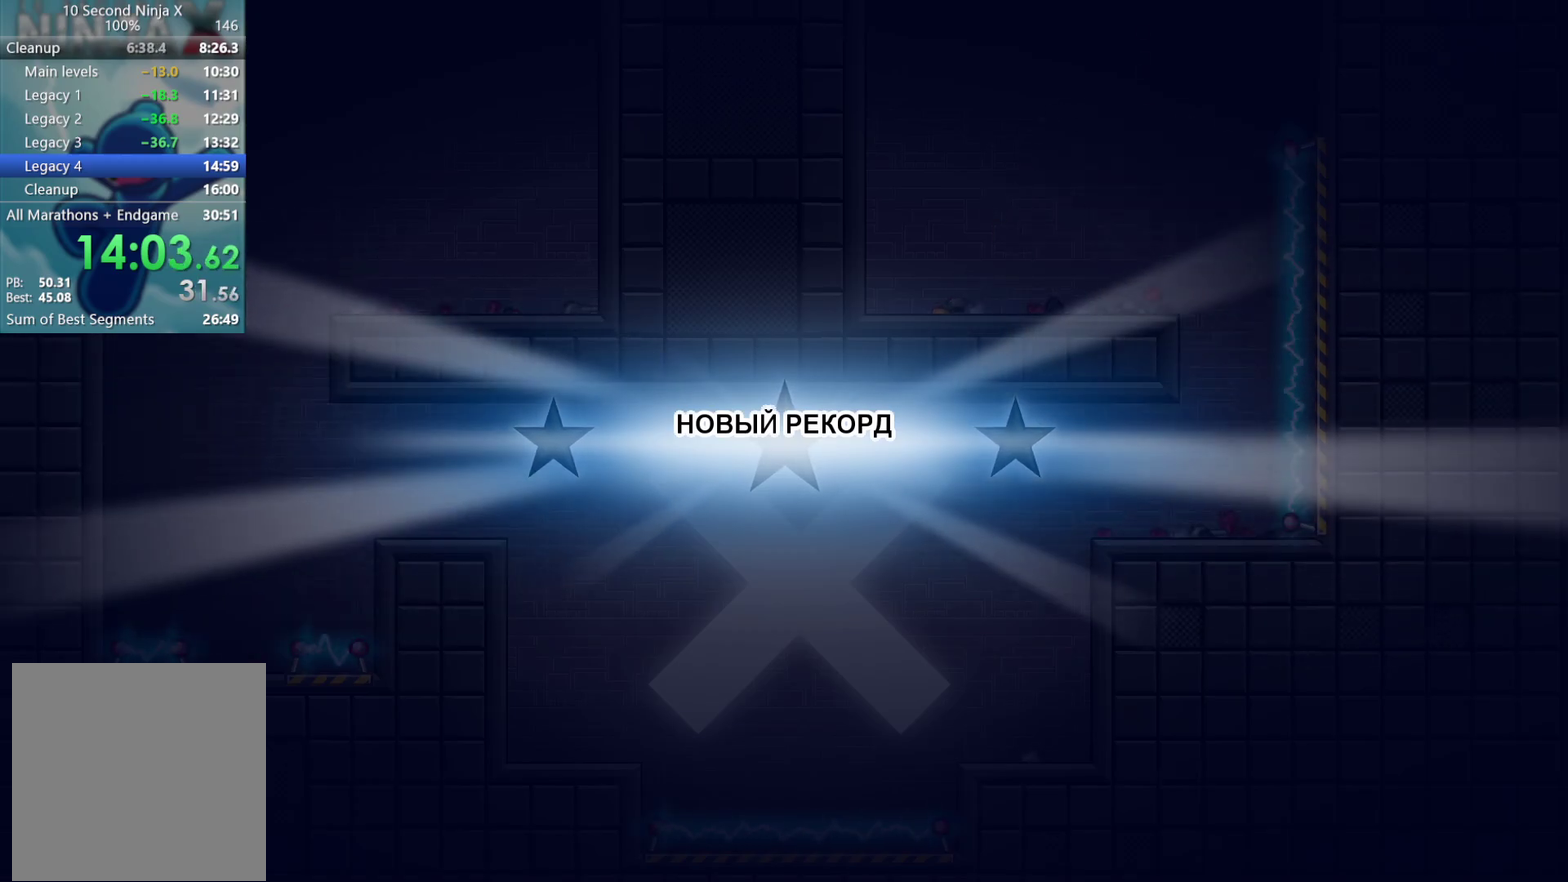
{"buttons": ["Y"], "left_stick": "right", "events": [[17, "Y", "down"], [67, "Y", "up"], [167, "Y", "down"], [233, "Y", "up"], [333, "Y", "down"], [383, "Y", "up"], [450, "left_stick", "right"], [500, "Y", "down"]]}
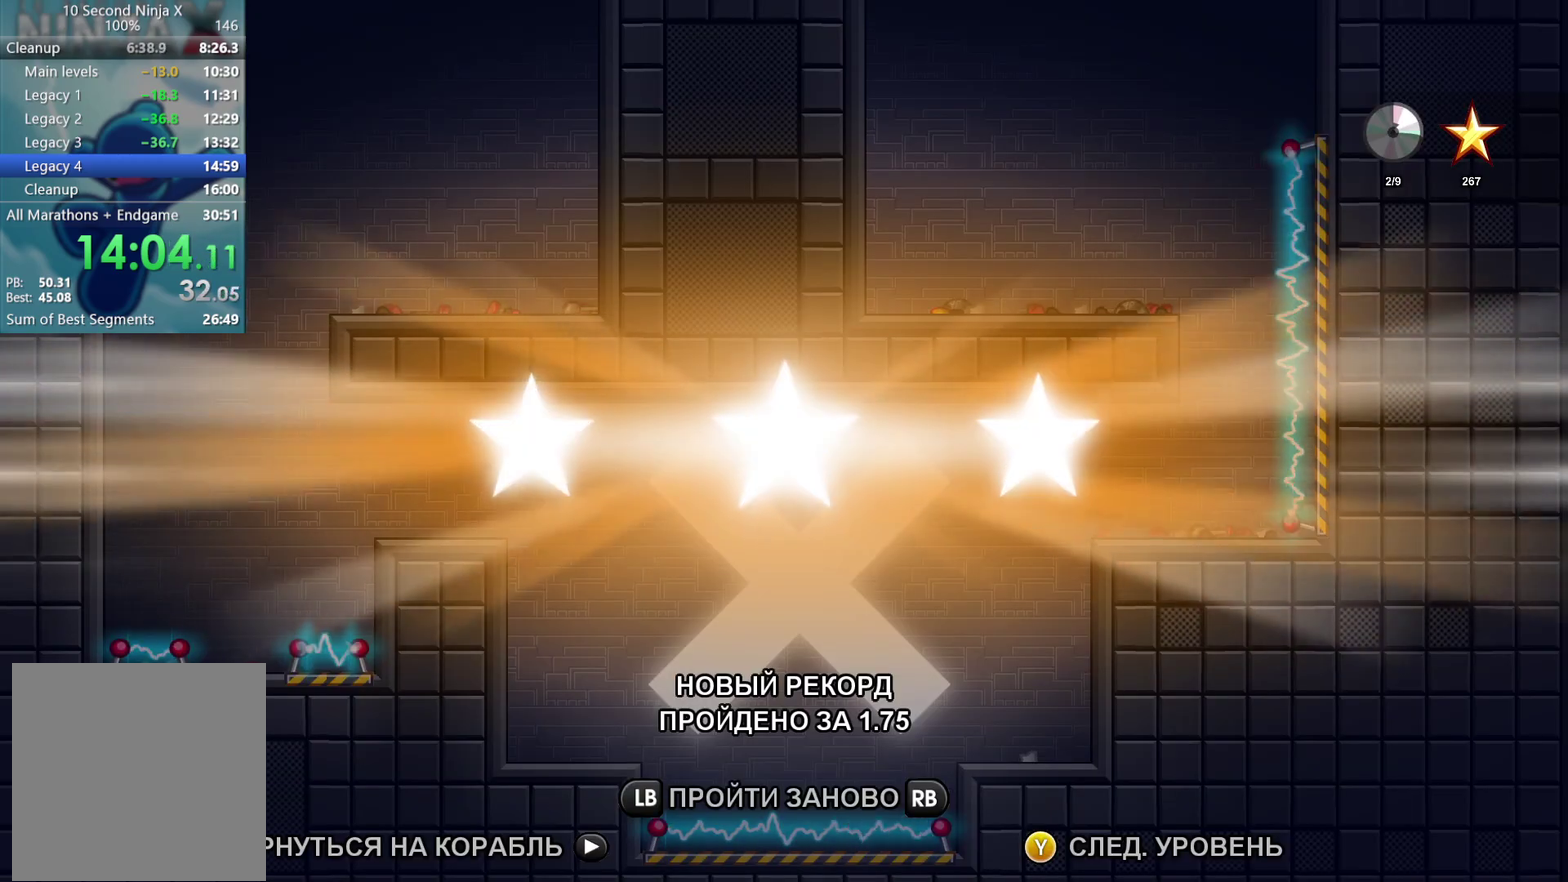
{"buttons": ["Y"], "left_stick": "right", "events": [[50, "Y", "up"], [150, "Y", "down"], [200, "Y", "up"], [317, "Y", "down"], [383, "Y", "up"], [483, "Y", "down"]]}
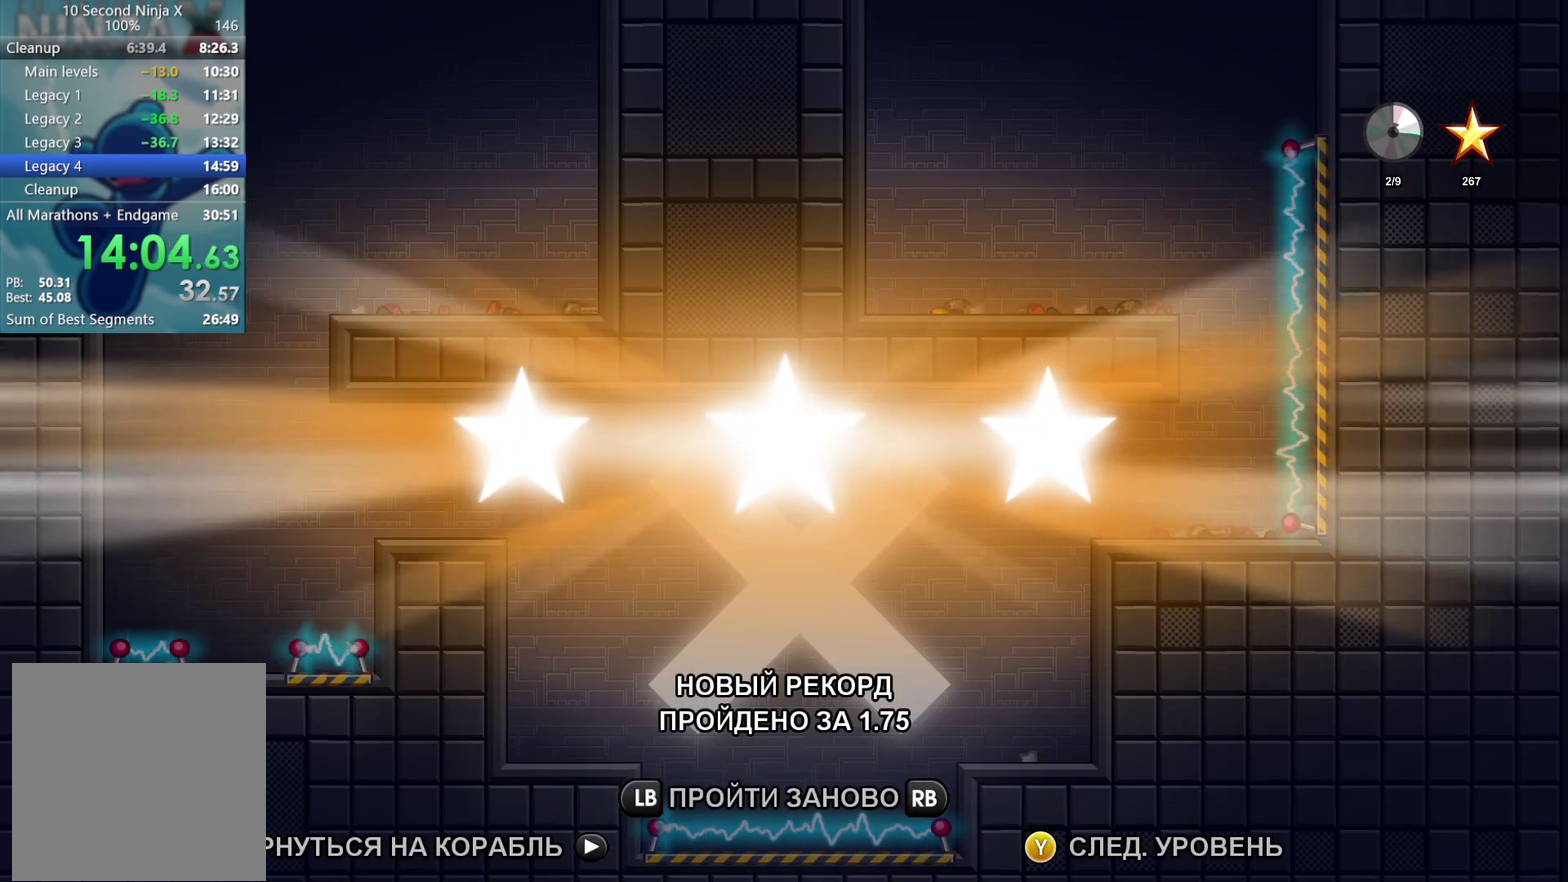
{"buttons": ["Y"], "left_stick": "right", "events": [[33, "Y", "up"], [150, "Y", "down"], [200, "Y", "up"], [317, "Y", "down"], [367, "Y", "up"], [500, "Y", "down"]]}
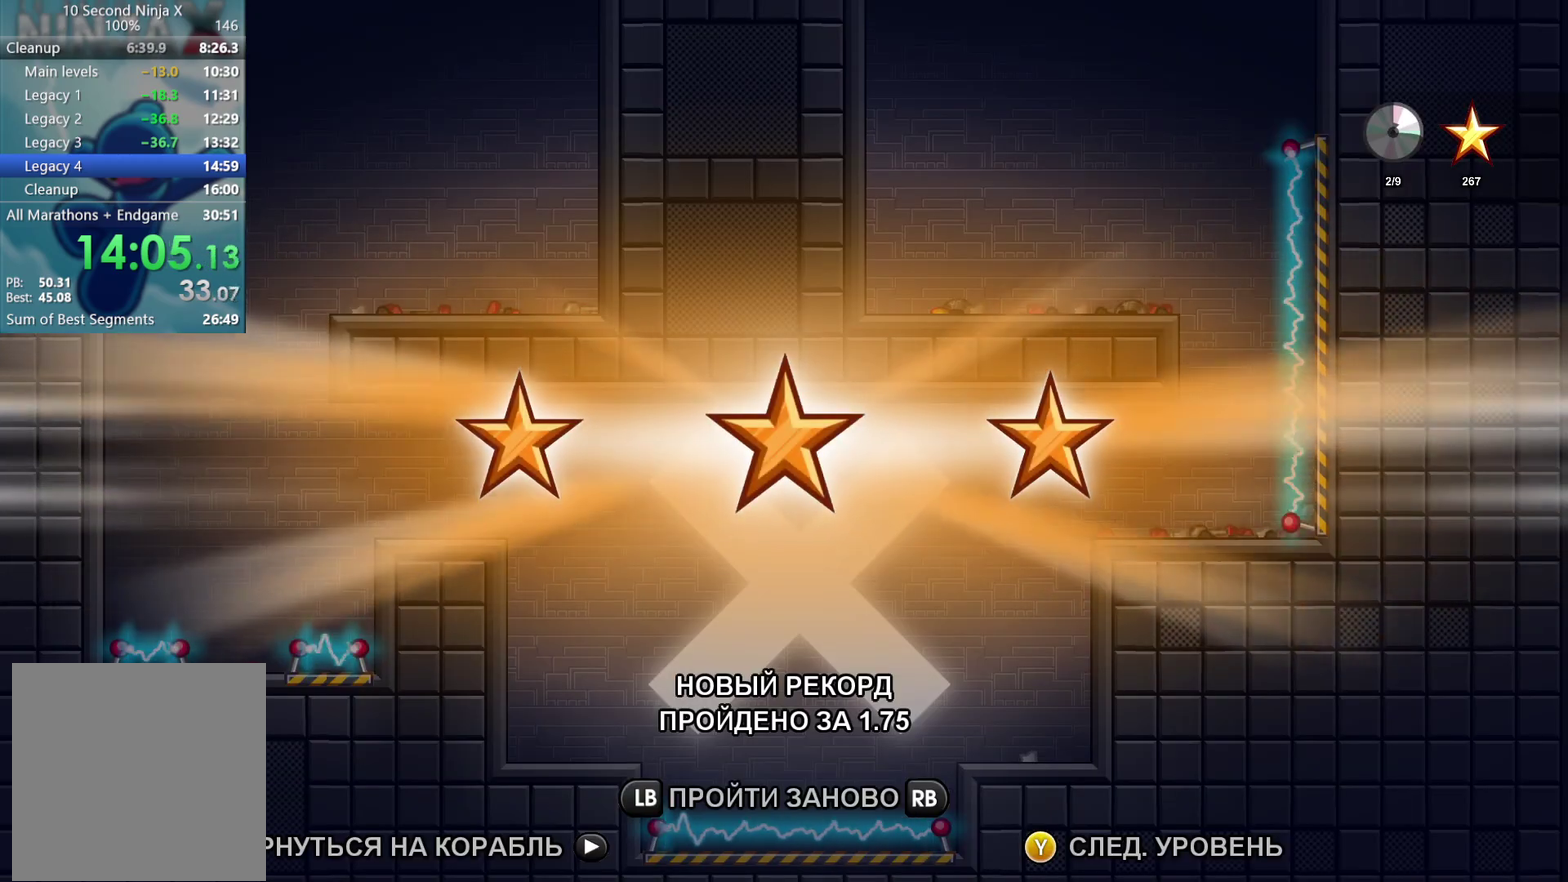
{"buttons": [], "left_stick": "right", "events": [[33, "Y", "up"], [133, "Y", "down"], [200, "Y", "up"]]}
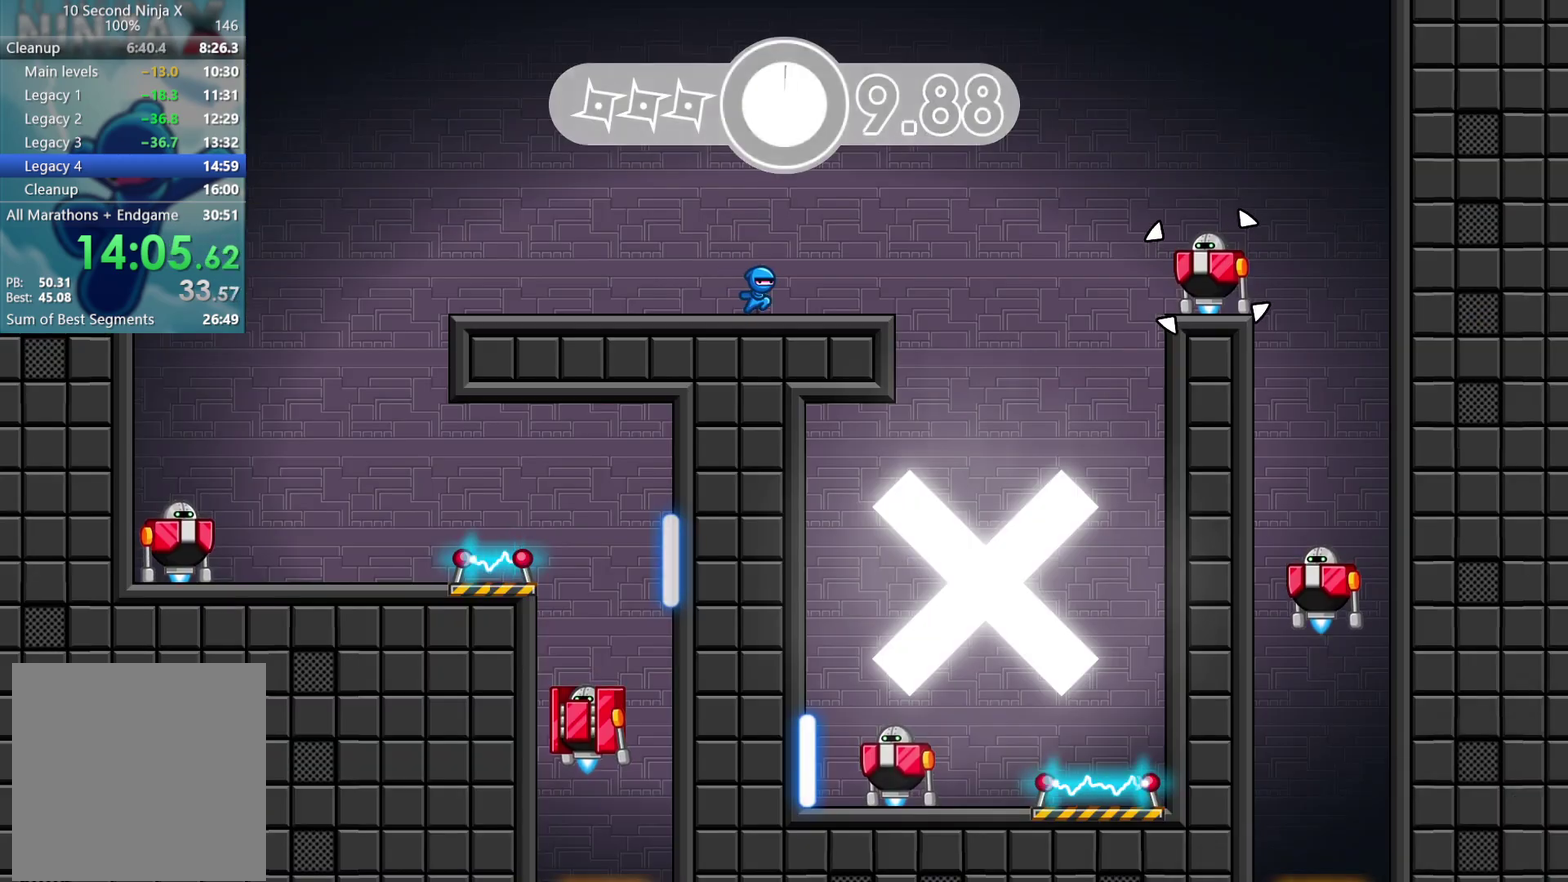
{"buttons": ["B"], "left_stick": "left", "events": [[33, "B", "down"], [100, "B", "up"], [400, "left_stick", "up-left"], [433, "B", "down"], [450, "left_stick", "left"]]}
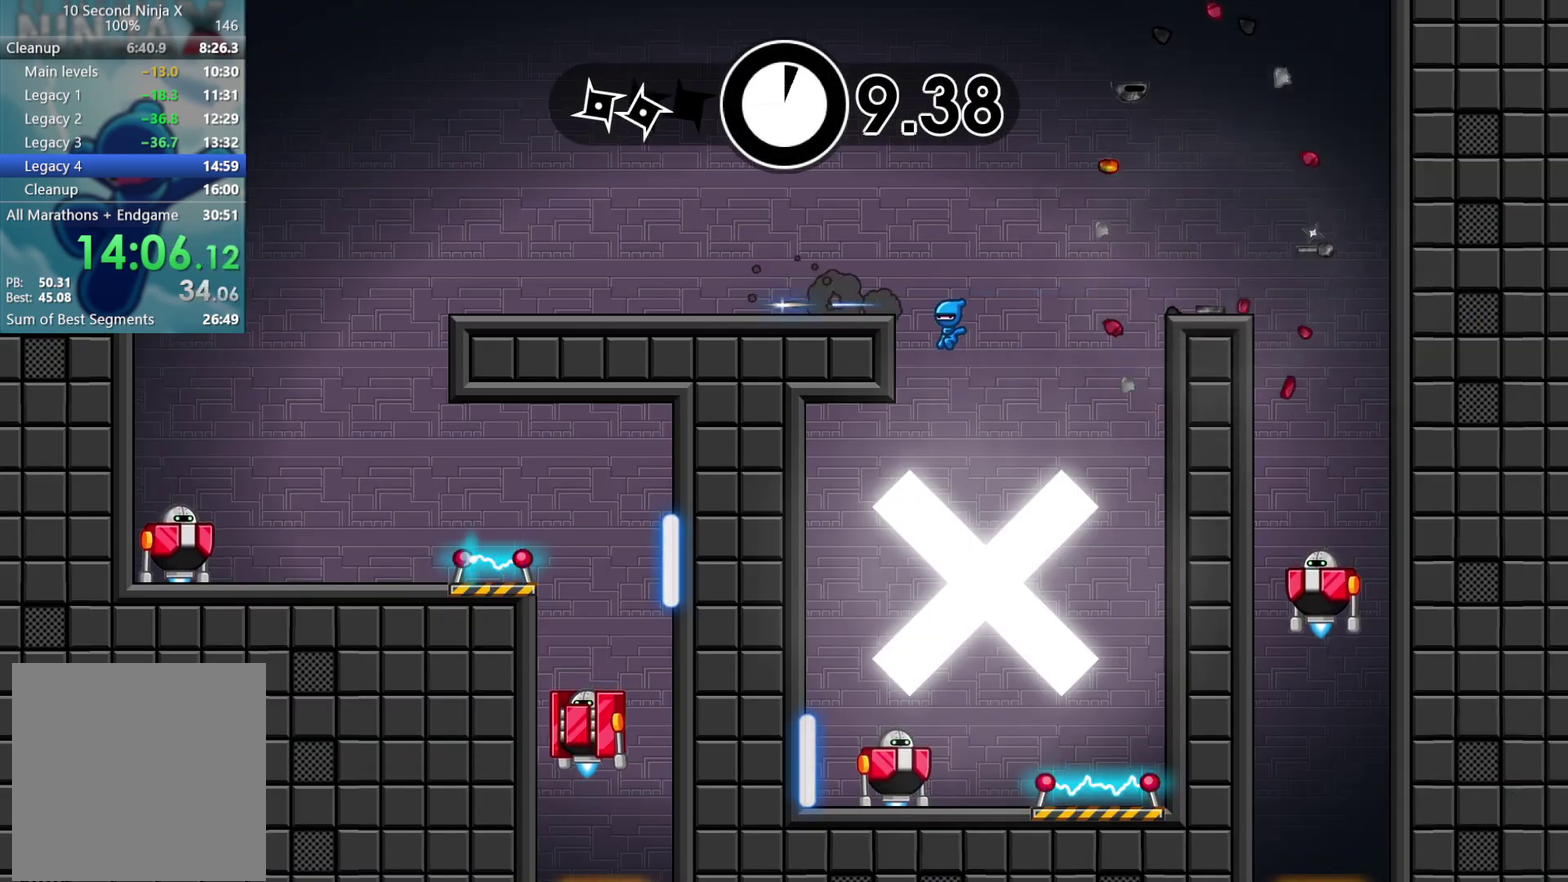
{"buttons": [], "left_stick": "left", "events": [[17, "B", "up"], [33, "left_stick", "center"], [333, "left_stick", "left"]]}
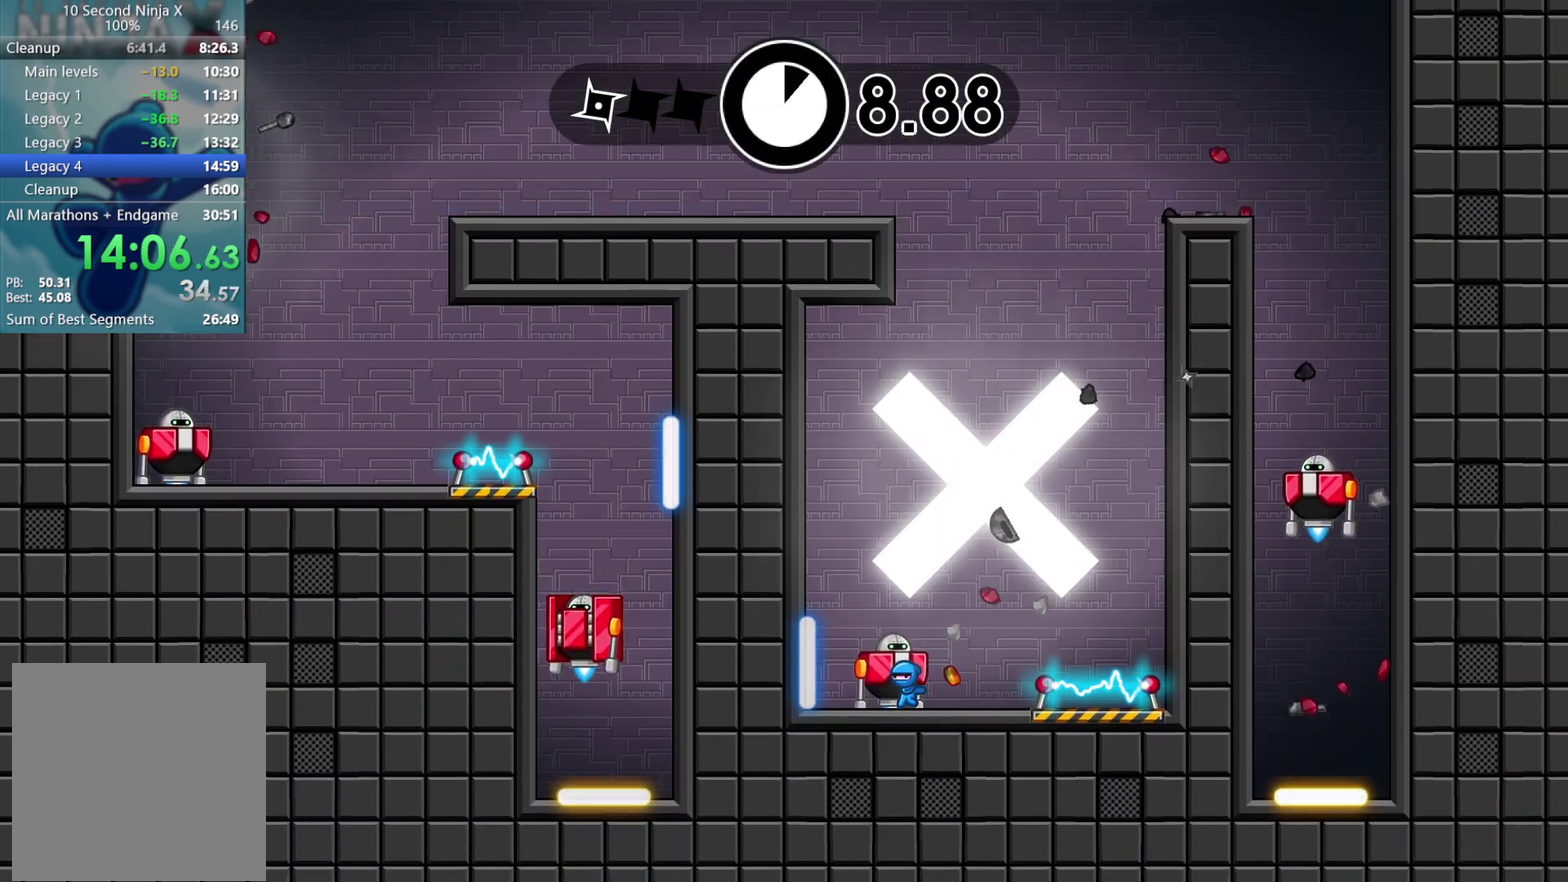
{"buttons": [], "left_stick": "center", "events": [[67, "B", "down"], [150, "B", "up"], [317, "left_stick", "center"], [367, "X", "down"], [467, "X", "up"]]}
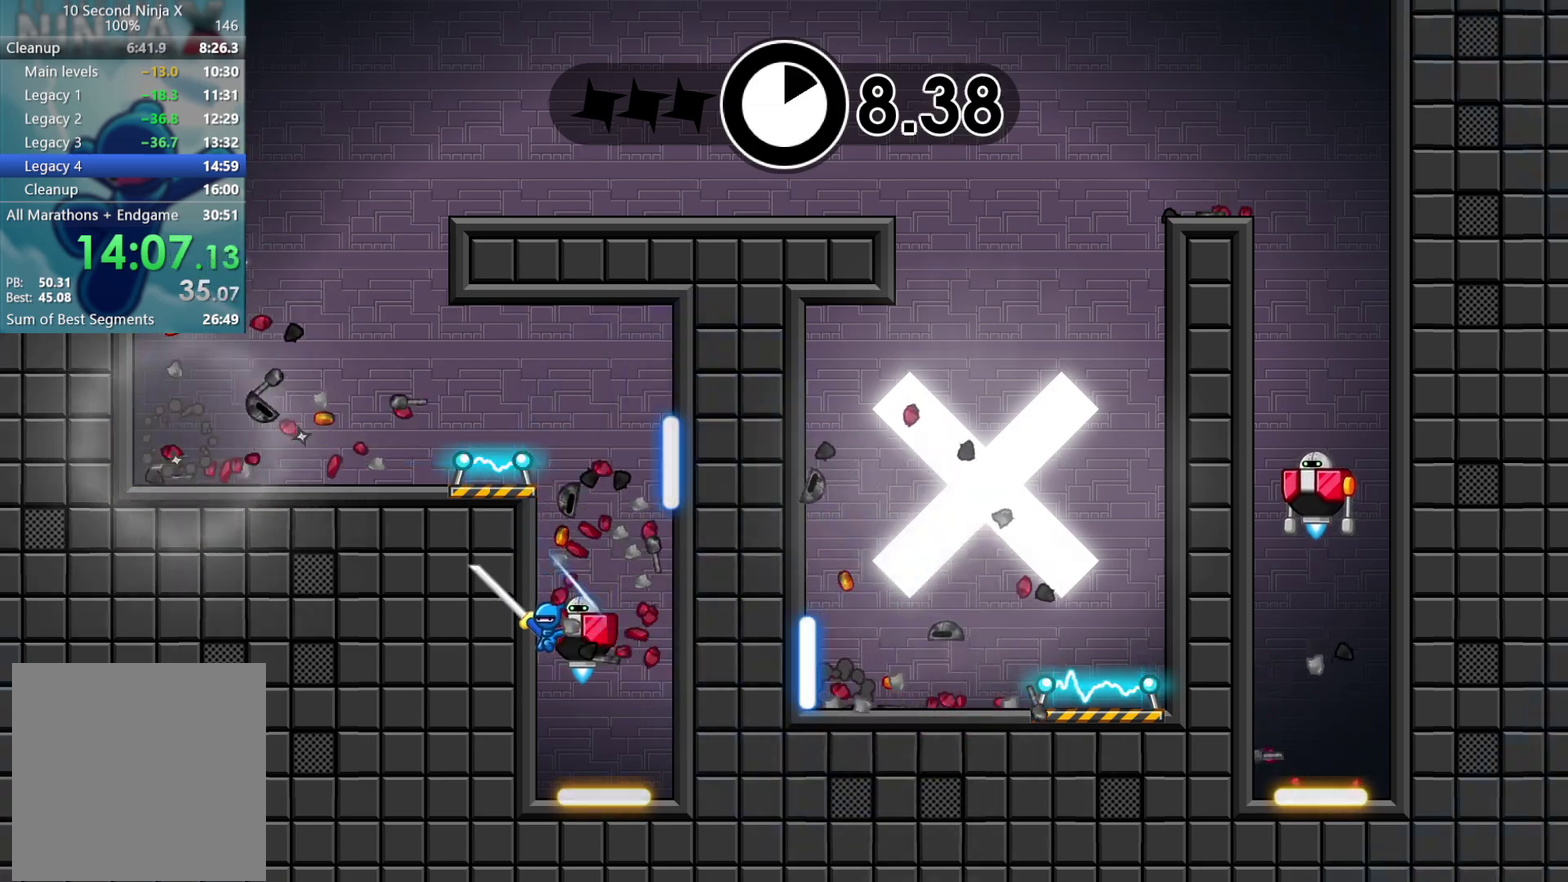
{"buttons": [], "left_stick": "center", "events": [[317, "X", "down"], [417, "X", "up"]]}
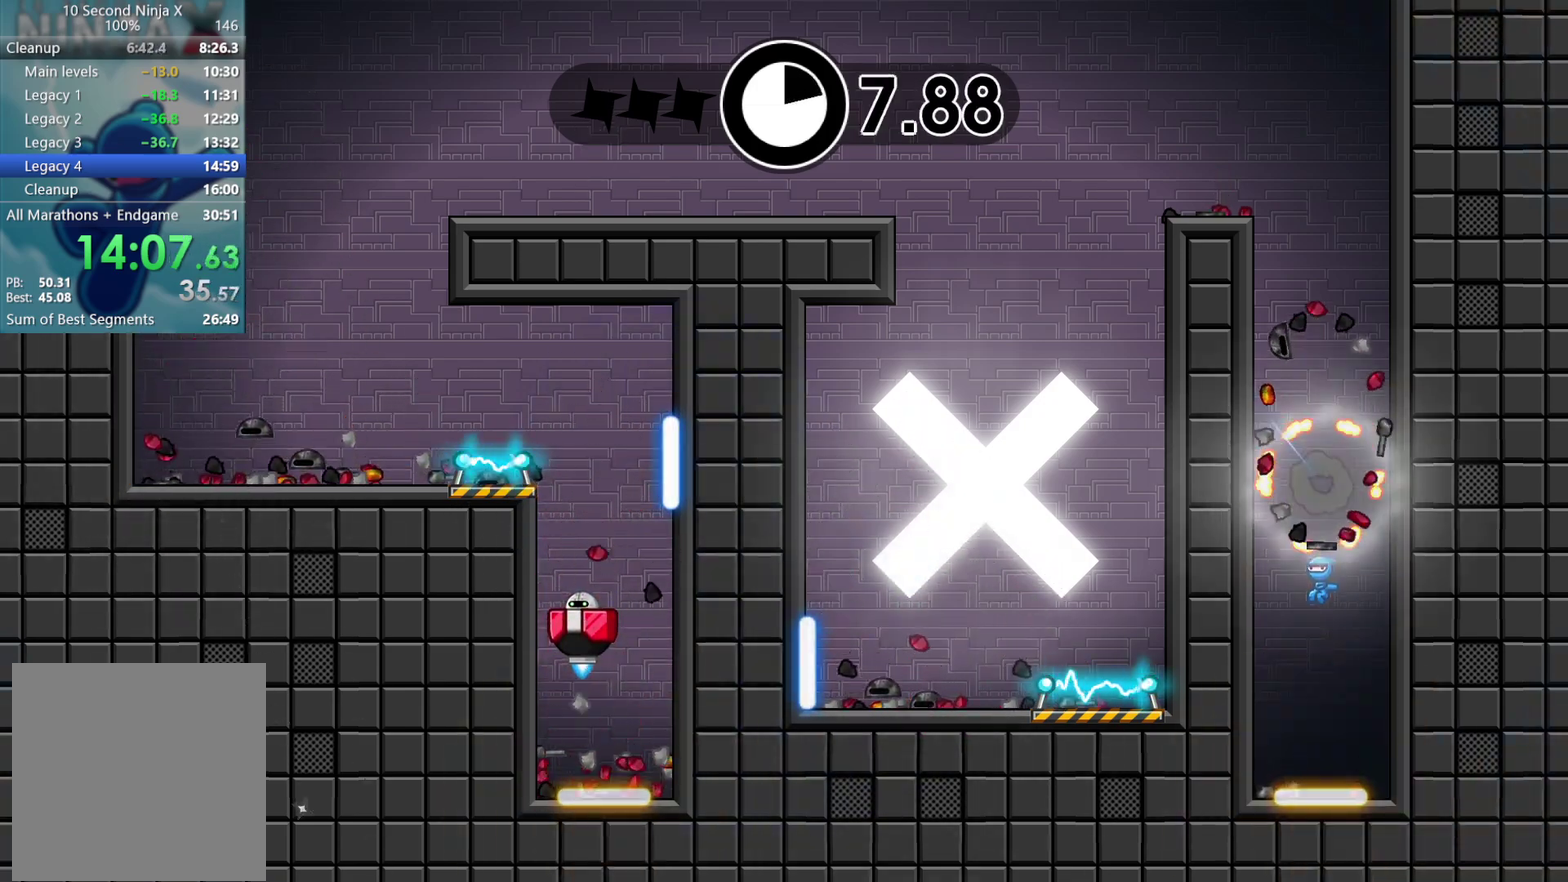
{"buttons": [], "left_stick": "center", "events": [[283, "X", "down"], [417, "X", "up"]]}
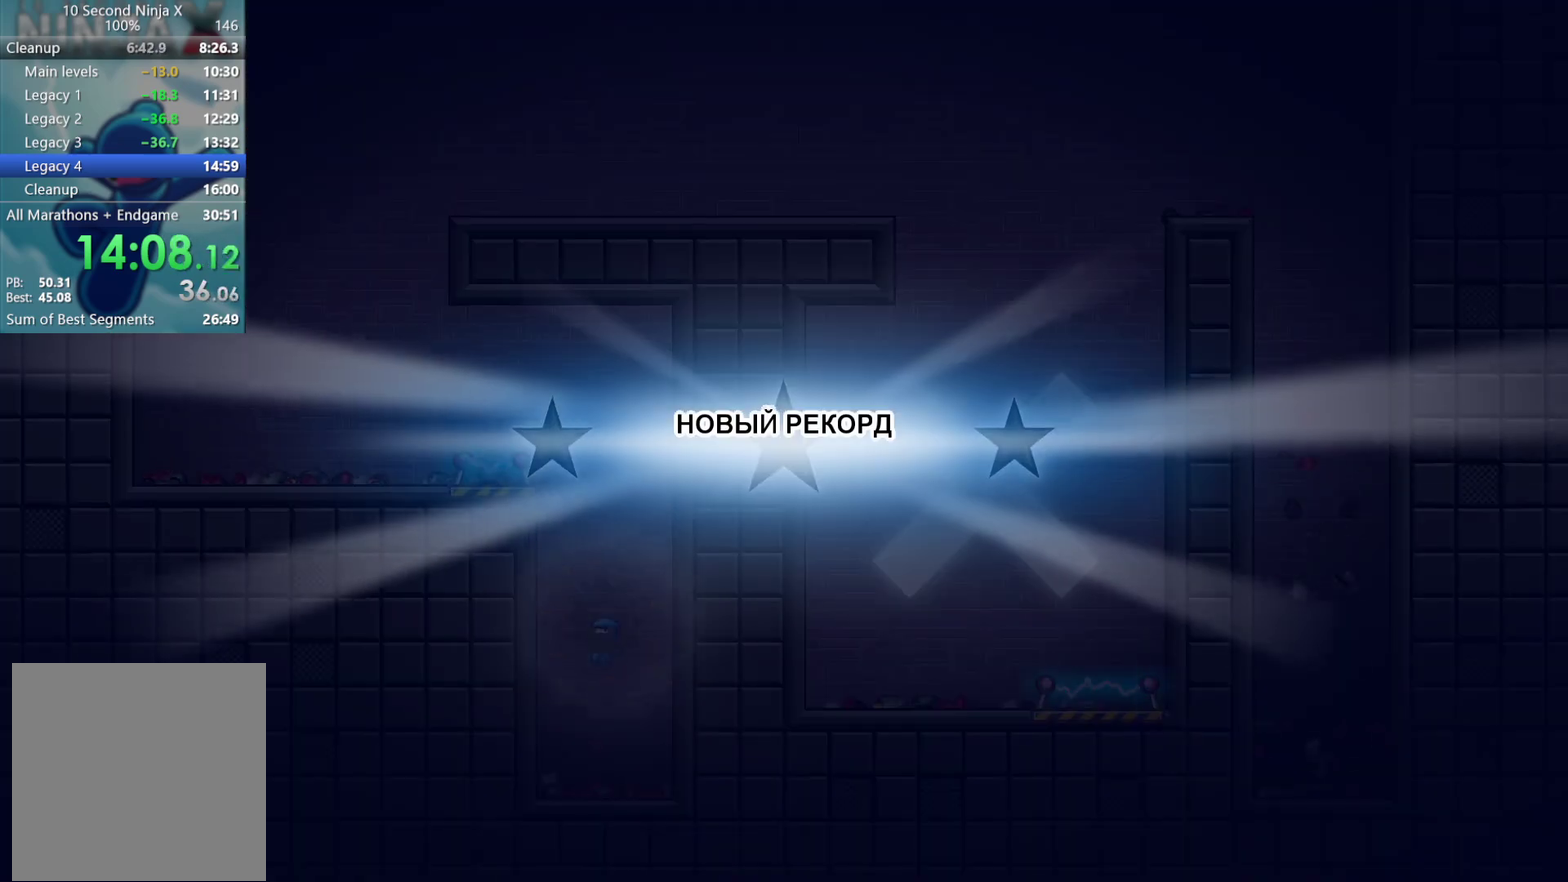
{"buttons": [], "left_stick": "center", "events": [[83, "Y", "down"], [167, "Y", "up"], [283, "Y", "down"], [333, "Y", "up"], [450, "Y", "down"], [500, "Y", "up"]]}
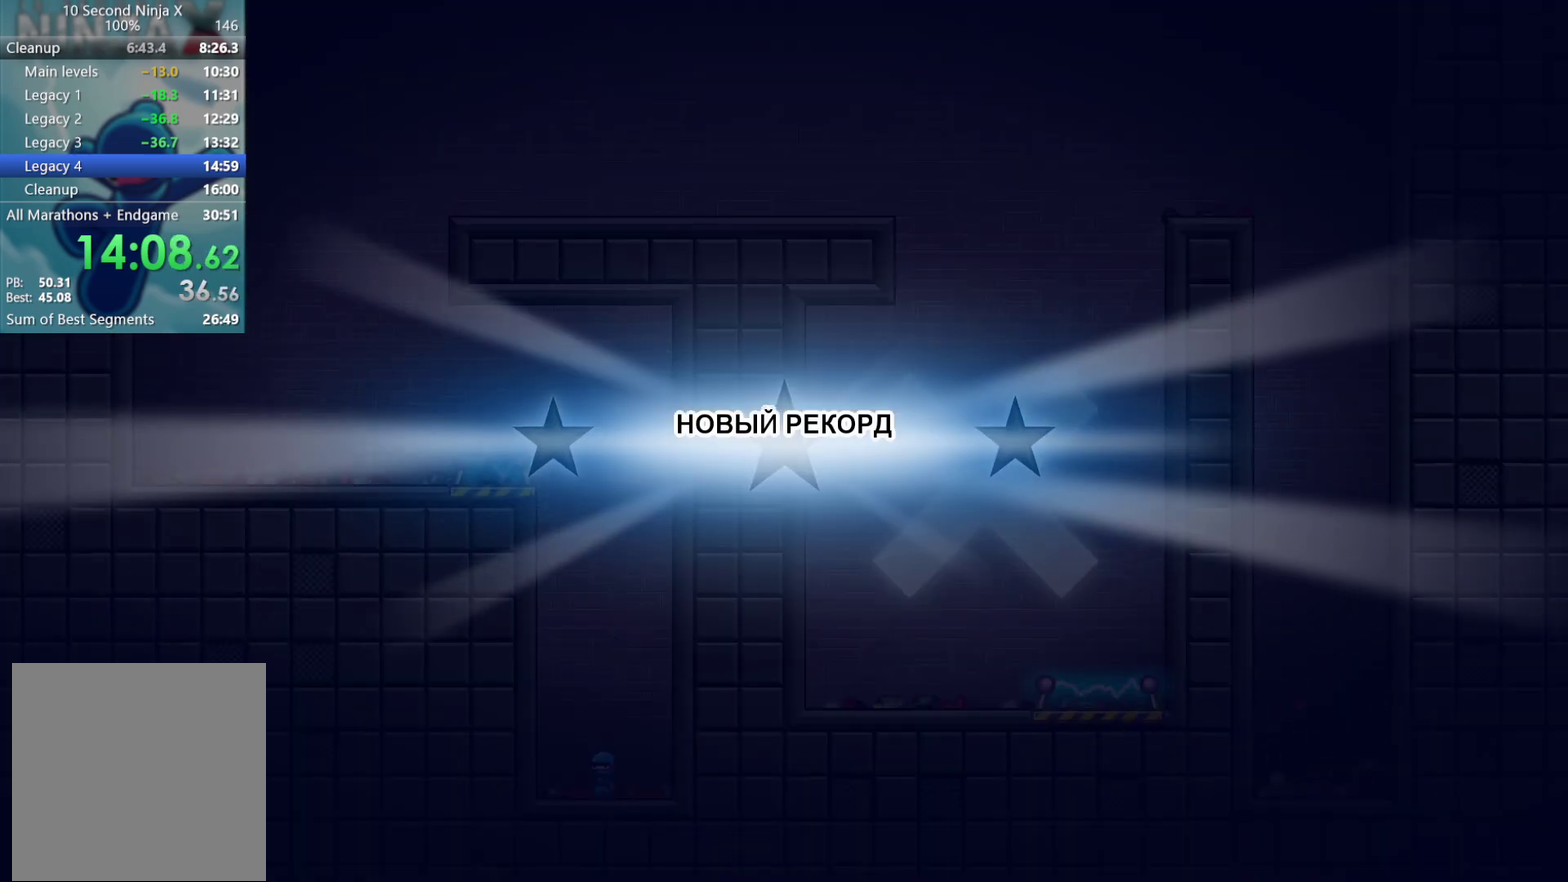
{"buttons": [], "left_stick": "center", "events": [[100, "Y", "down"], [150, "Y", "up"], [267, "Y", "down"], [333, "Y", "up"]]}